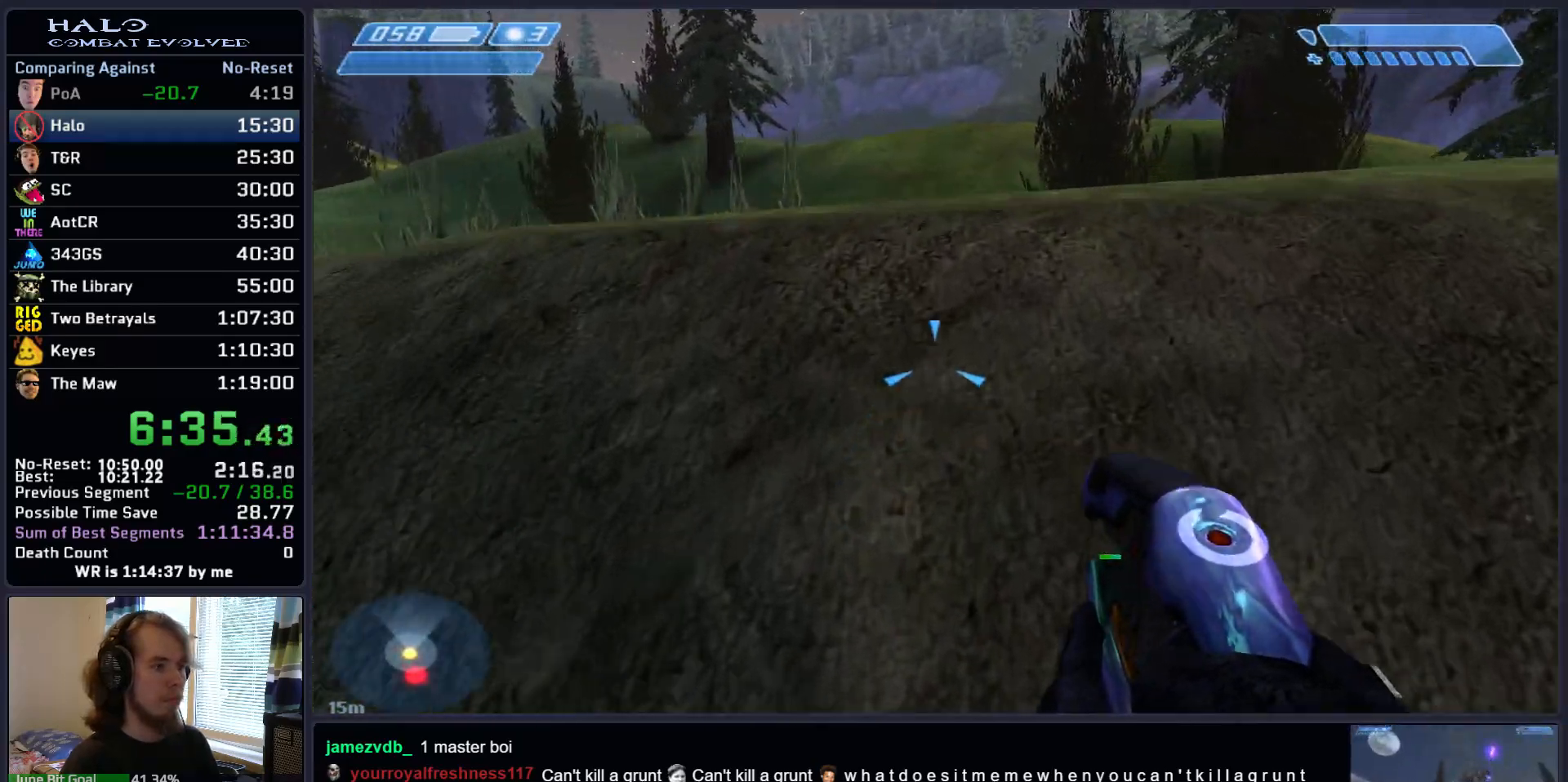
Gameplay with keyboard and mouse; each line is a JSON object with the keys and mouse buttons held at the frame after it. "events" lists presses ("down") and releases ("up") of ".", "0", "1", "2", "3", "4", "5", "6", "7", "8", "9", "a", "alt_l", "alt_r", "b", "backspace", "c", "caps_lock", "comma", "ctrl", "d", "down", "e", "f", "g", "h", "i", "j", "k", "l", "left", "m", "n", "o", "q", "r", "return", "right", "s", "shift", "space", "super", "t", "tab", "tilde", "u", "up", "v", "w", "x", "y", "z", "mouse_left", "mouse_right", "mouse_mb4" and "mouse_mb5" between this image and that frame as [ms after this image, input, new state], when the widget could be followed in between. "mouse_left", "mouse_right", "mouse_mb4", "mouse_mb5" = the "left", "right", "mb4", "mb5" buttons of the "mouse" list. No other keys are recorded. Not read: mouse_move.
{"keys": ["d", "w"], "mouse": [], "events": [[250, "space", "up"], [333, "d", "down"]]}
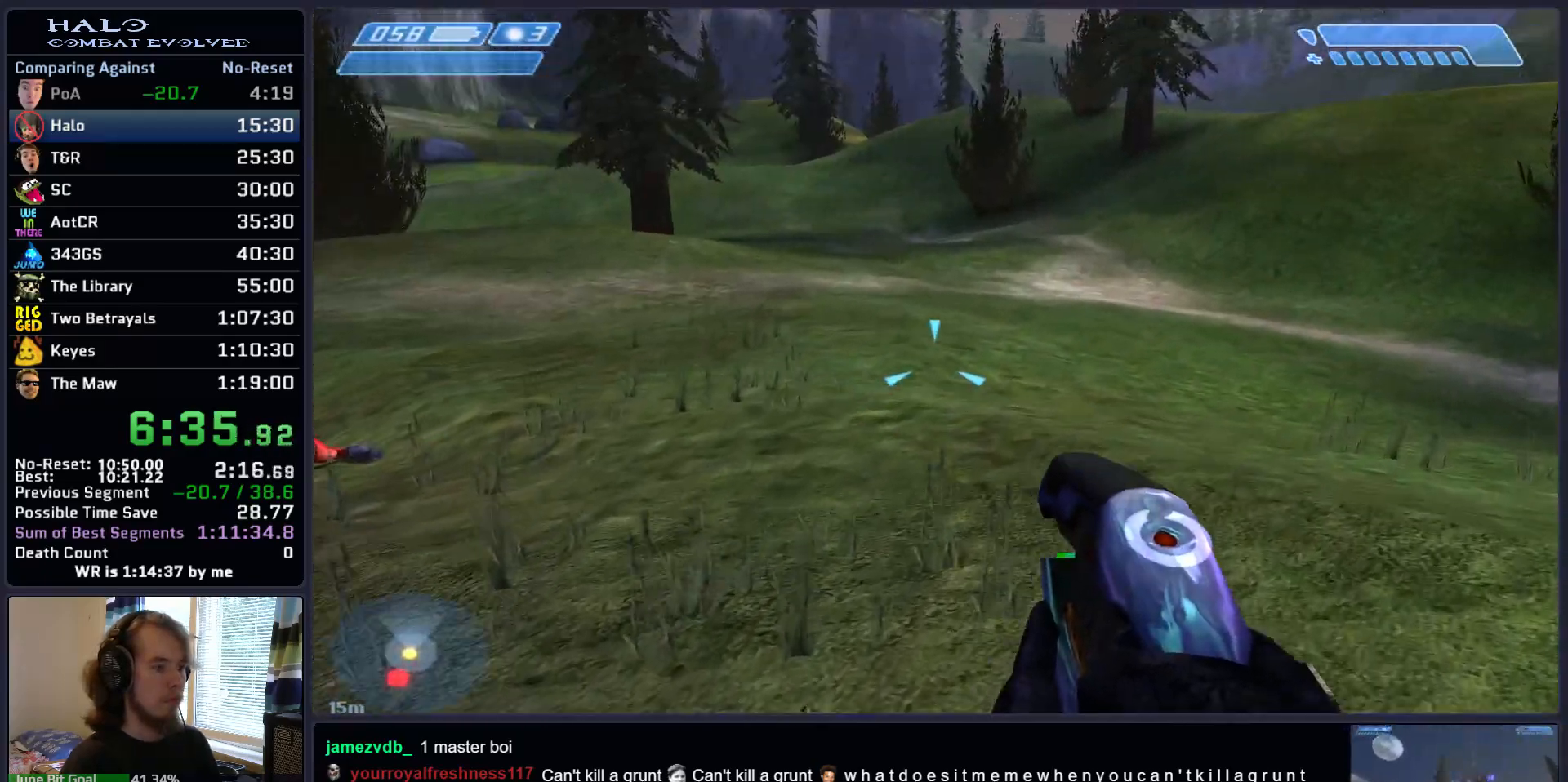
{"keys": ["d", "q", "w"], "mouse": [], "events": [[400, "q", "down"]]}
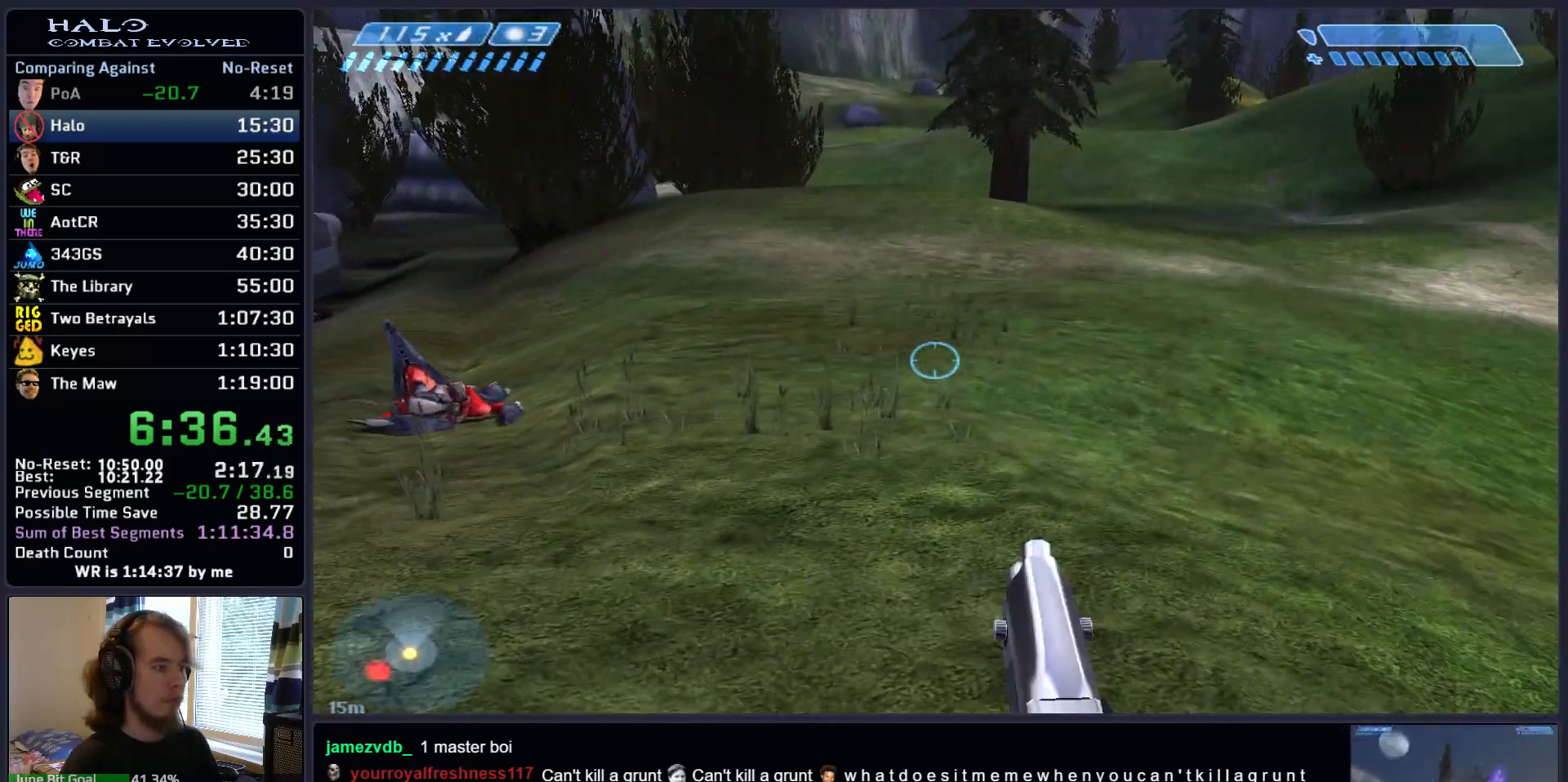
{"keys": ["w"], "mouse": [], "events": [[50, "q", "up"], [83, "mouse_mb5", "down"], [183, "mouse_mb5", "up"], [233, "d", "up"], [283, "mouse_mb5", "down"], [367, "mouse_mb5", "up"]]}
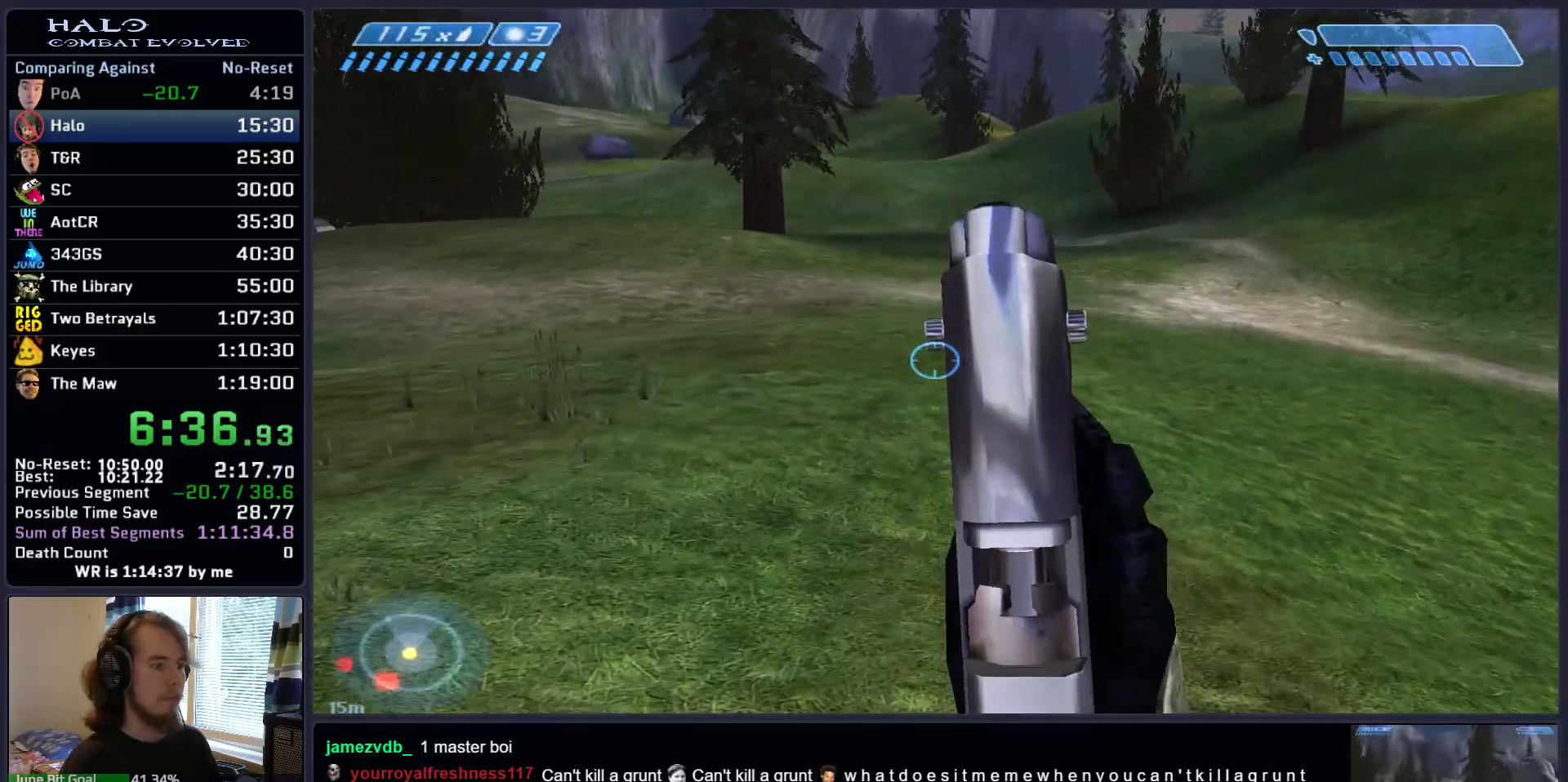
{"keys": [], "mouse": [], "events": [[50, "space", "down"], [250, "space", "up"], [250, "w", "up"], [383, "mouse_mb5", "down"], [483, "mouse_mb5", "up"]]}
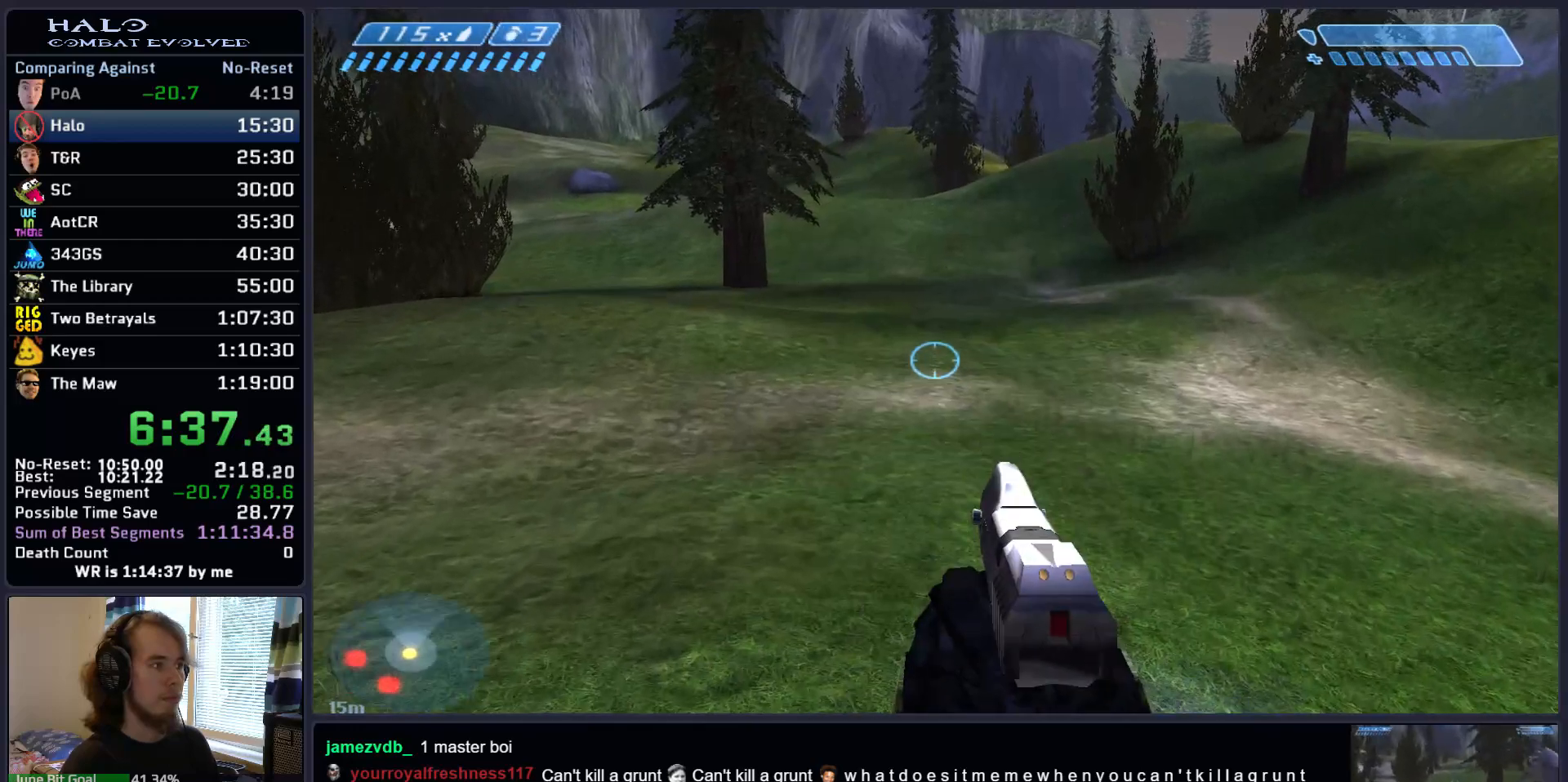
{"keys": [], "mouse": [], "events": [[67, "mouse_mb5", "down"], [167, "mouse_mb5", "up"]]}
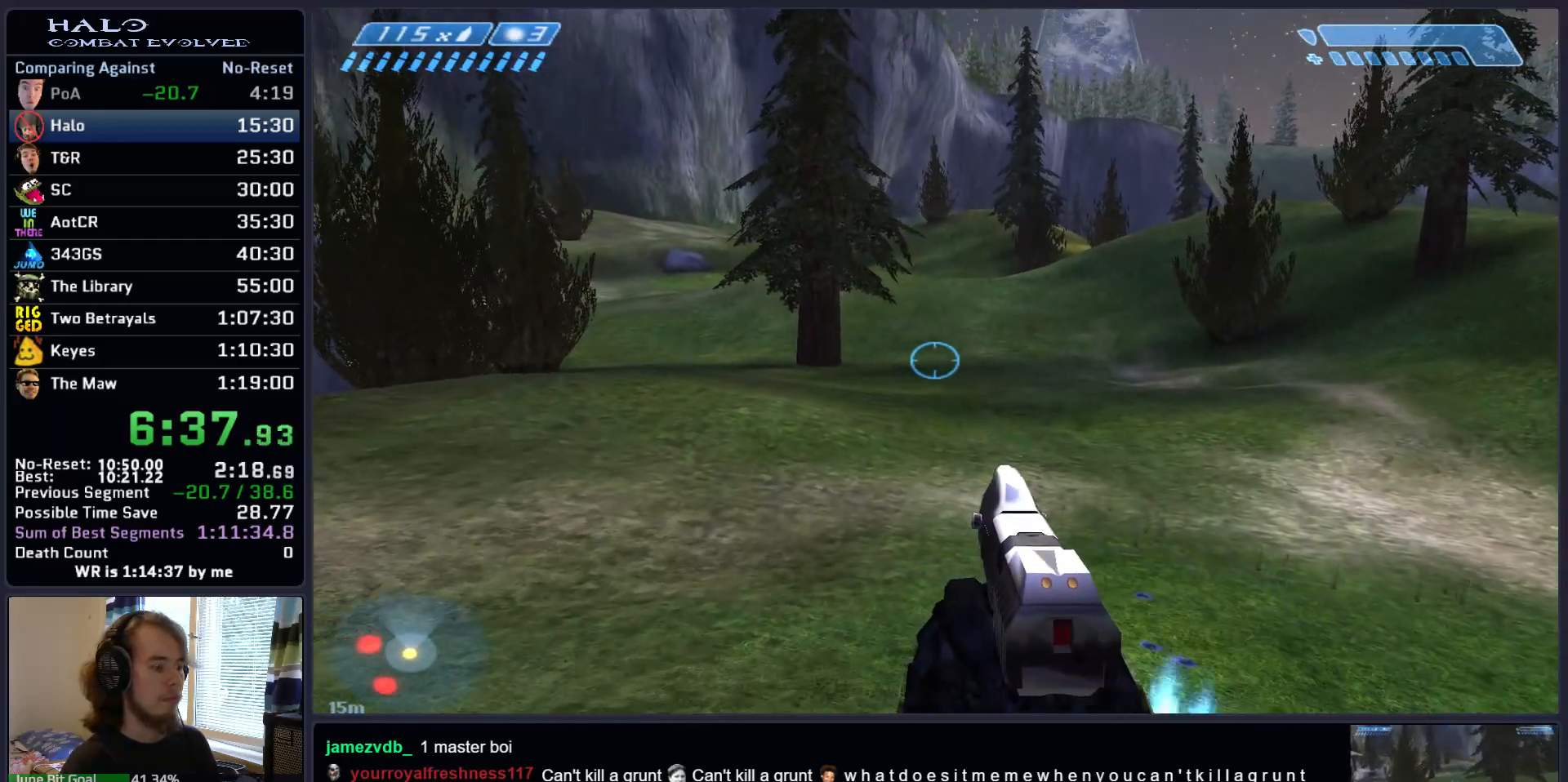
{"keys": ["d", "w"], "mouse": [], "events": [[50, "d", "down"], [83, "w", "down"]]}
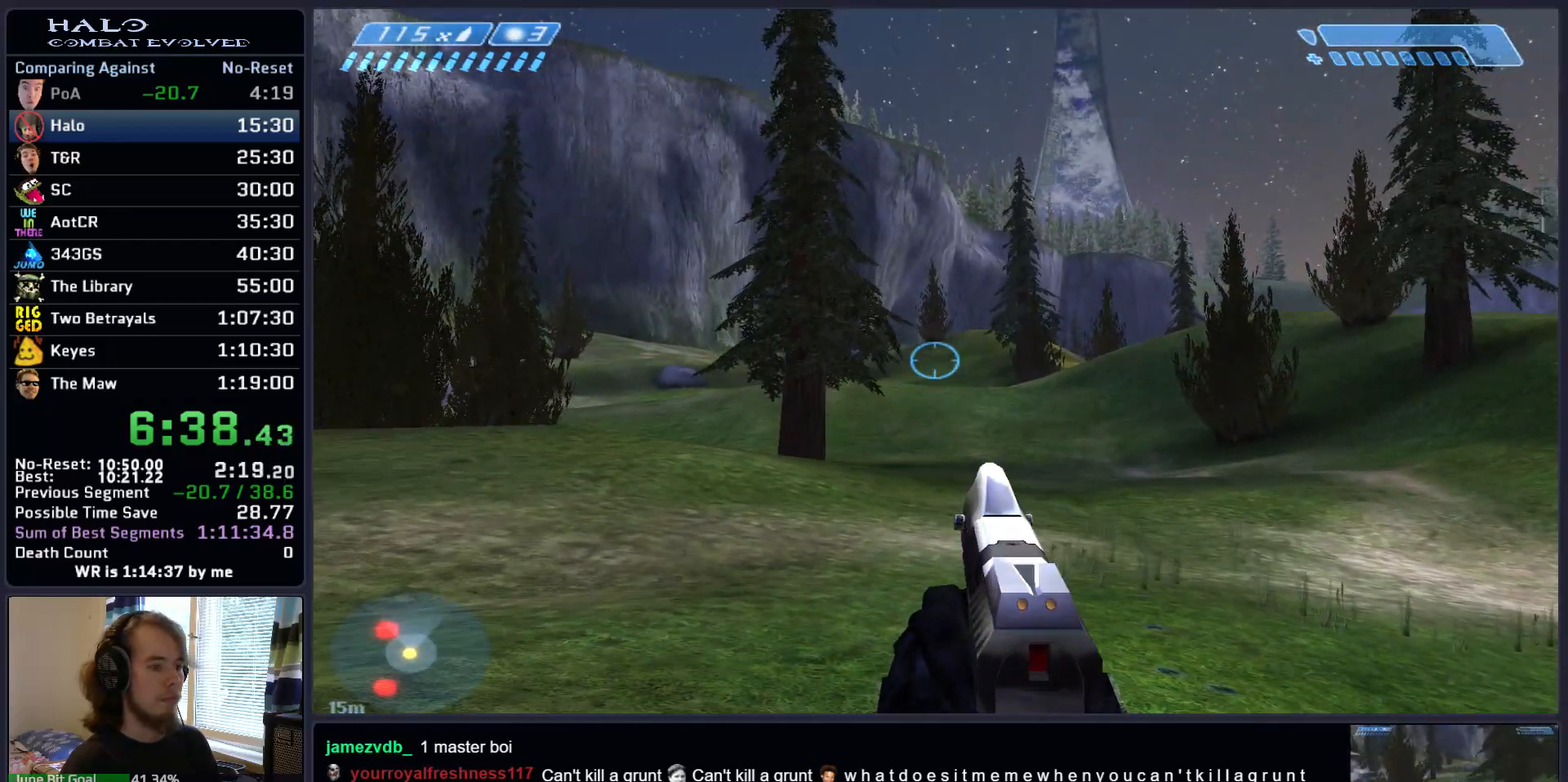
{"keys": ["a"], "mouse": [], "events": [[300, "d", "up"], [300, "w", "up"], [383, "a", "down"]]}
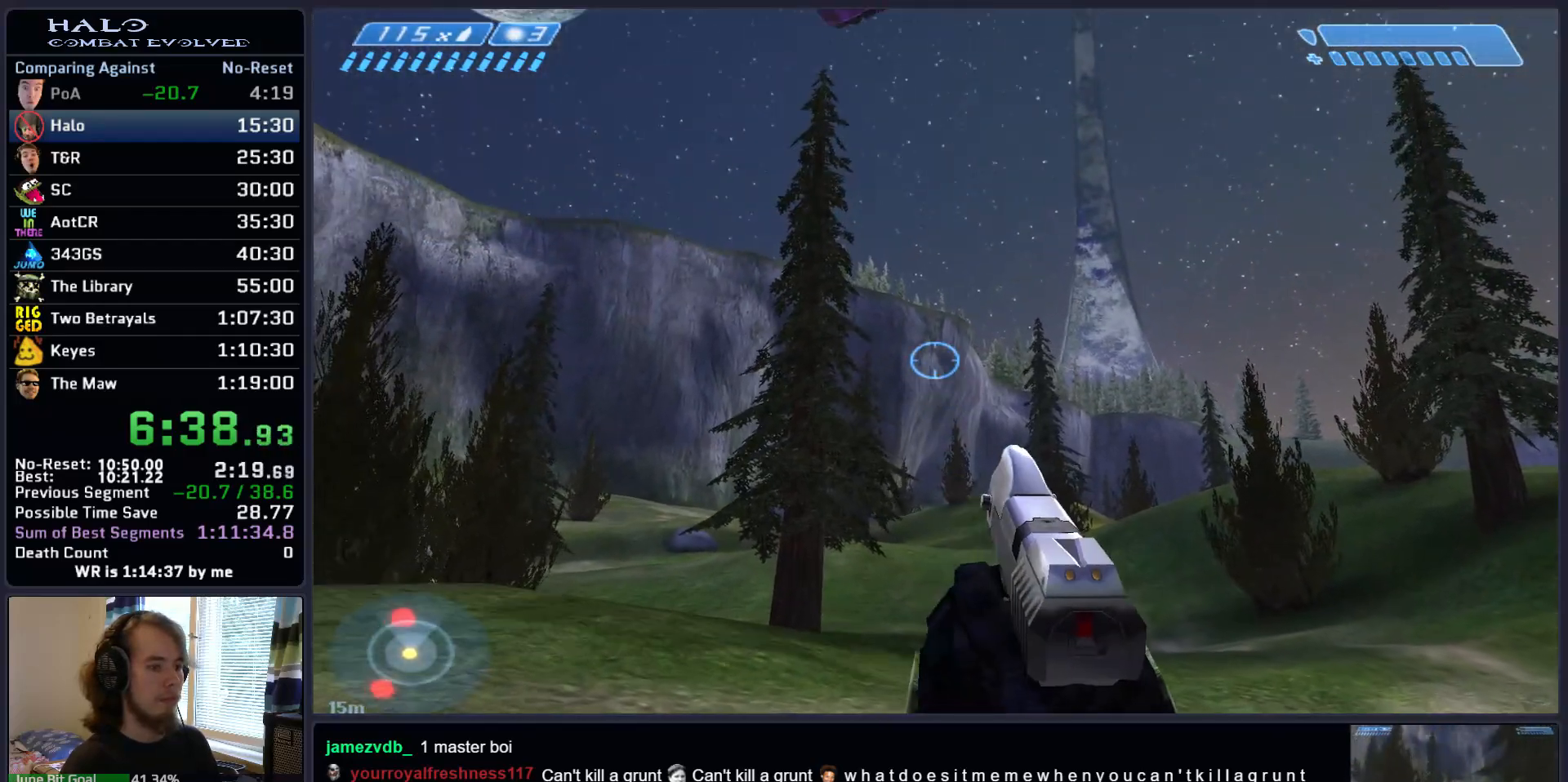
{"keys": ["w"], "mouse": [], "events": [[67, "w", "down"], [217, "a", "up"], [217, "w", "up"], [400, "w", "down"]]}
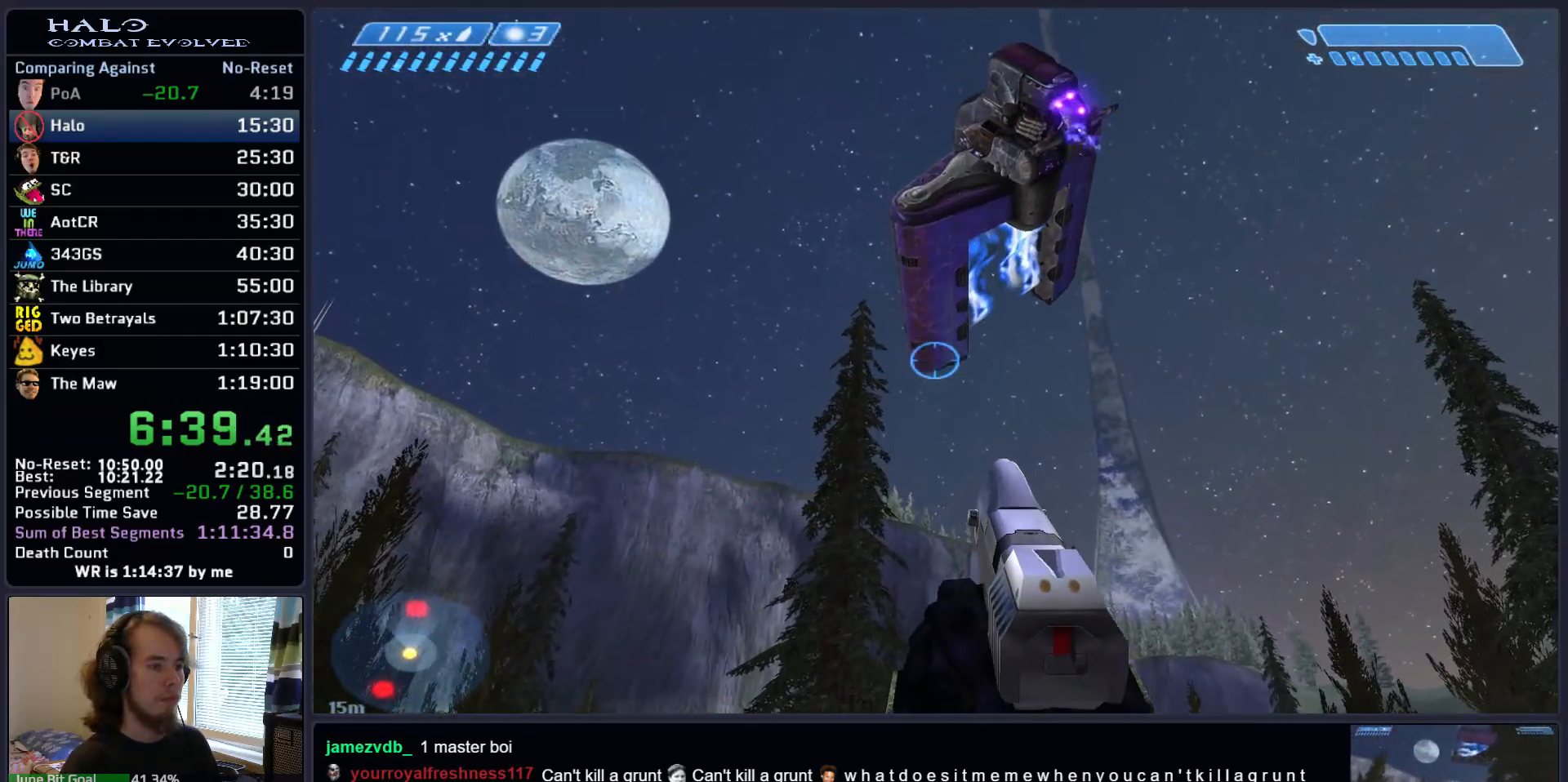
{"keys": ["d", "space", "w"], "mouse": [], "events": [[367, "space", "down"], [467, "d", "down"]]}
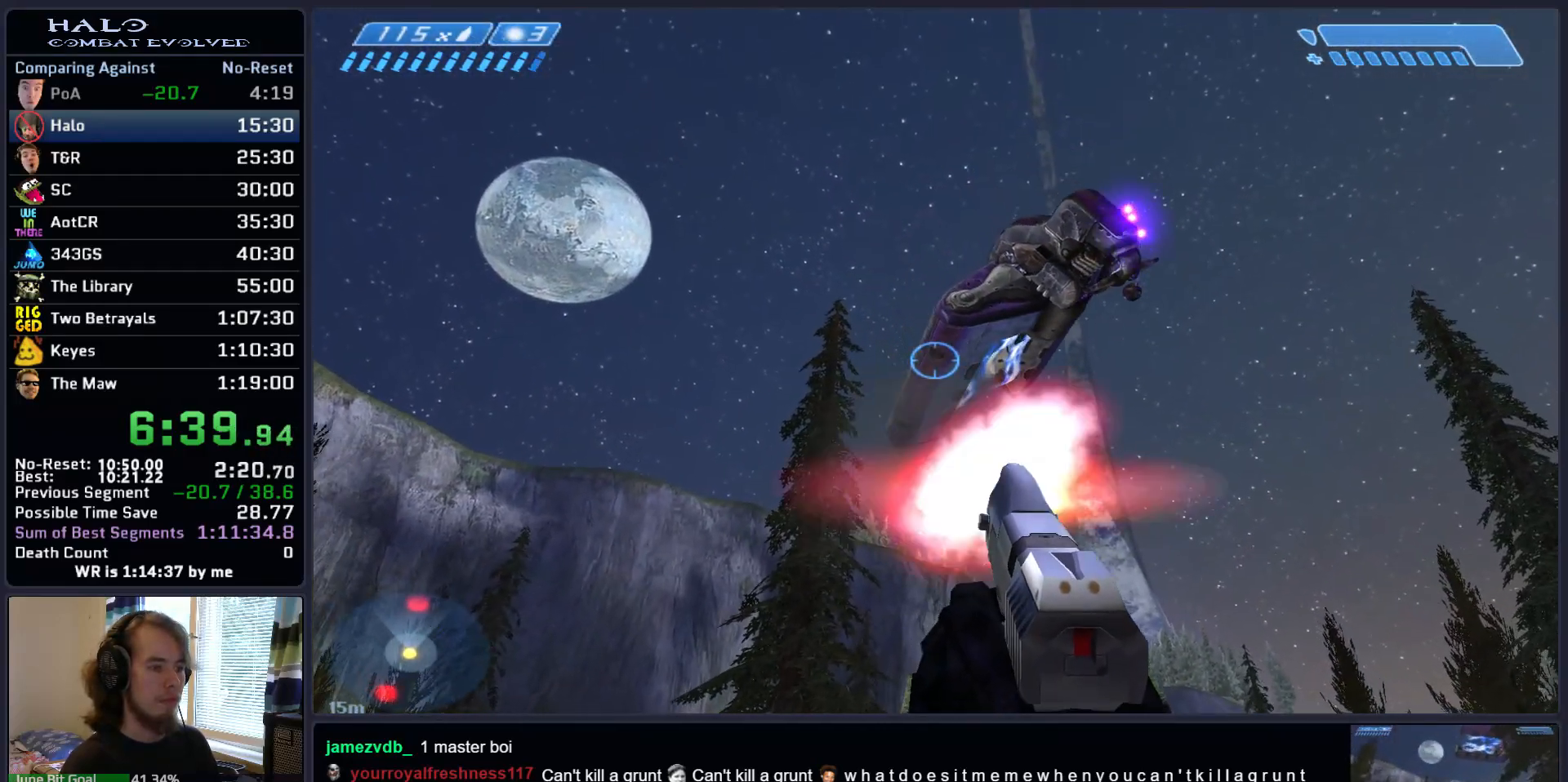
{"keys": ["w"], "mouse": [], "events": [[17, "mouse_left", "down"], [50, "space", "up"], [100, "d", "up"], [200, "mouse_left", "up"], [250, "mouse_left", "down"], [433, "mouse_left", "up"]]}
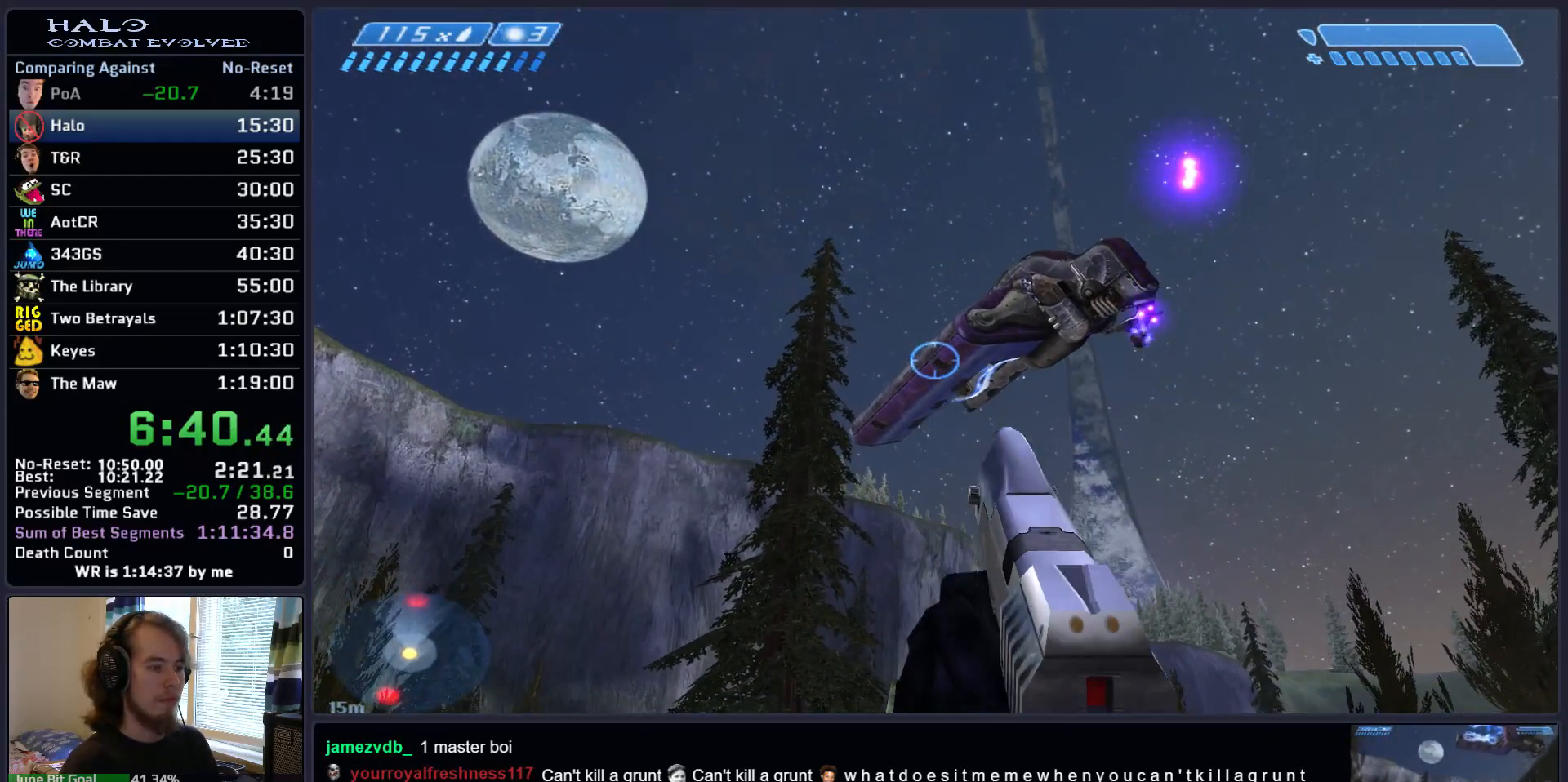
{"keys": ["w"], "mouse": [], "events": [[33, "mouse_left", "down"], [217, "mouse_left", "up"], [300, "mouse_left", "down"], [500, "mouse_left", "up"]]}
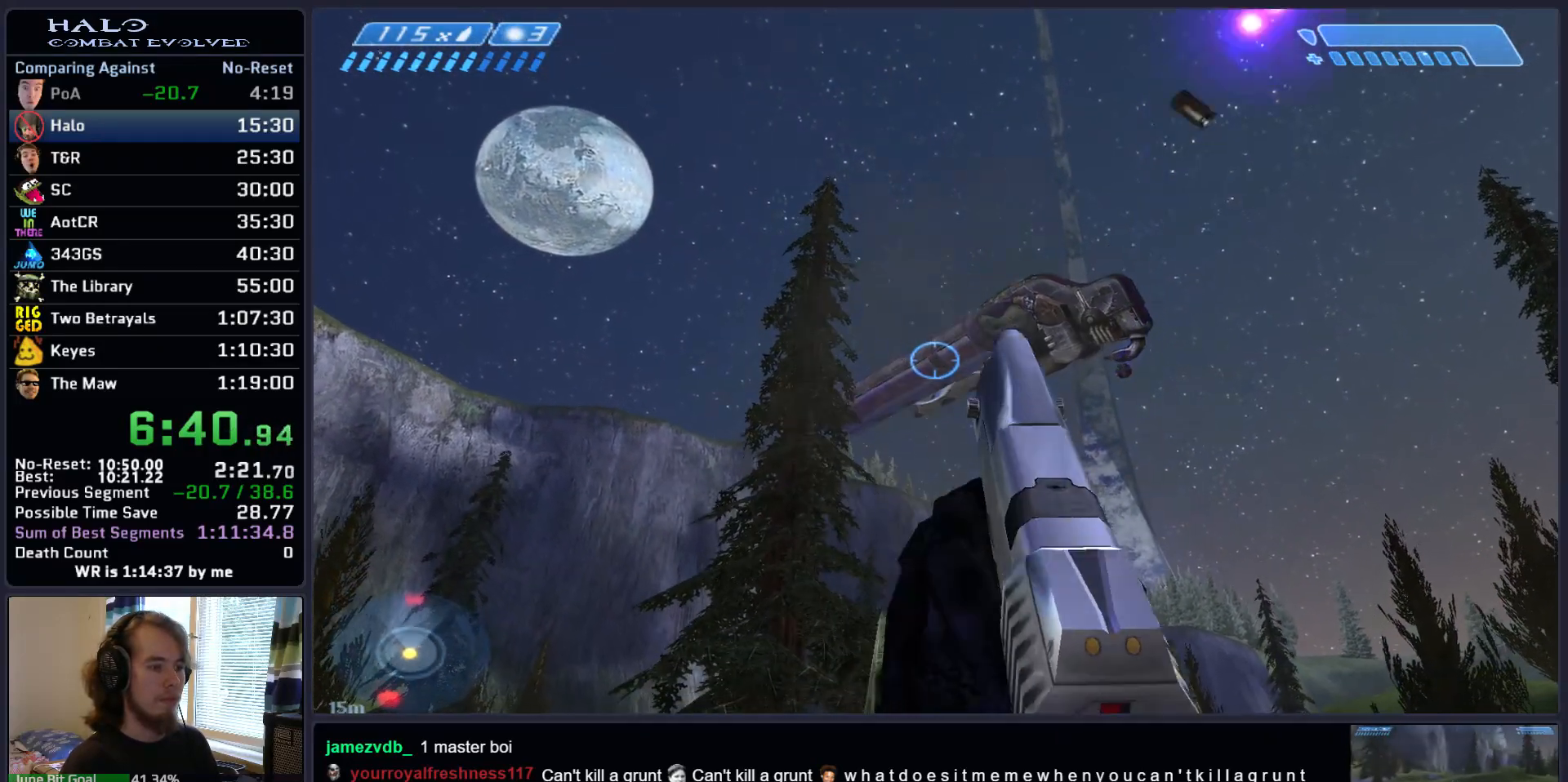
{"keys": ["a", "space", "w"], "mouse": ["left"], "events": [[83, "mouse_left", "down"], [233, "space", "down"], [317, "mouse_left", "up"], [367, "a", "down"], [417, "mouse_left", "down"]]}
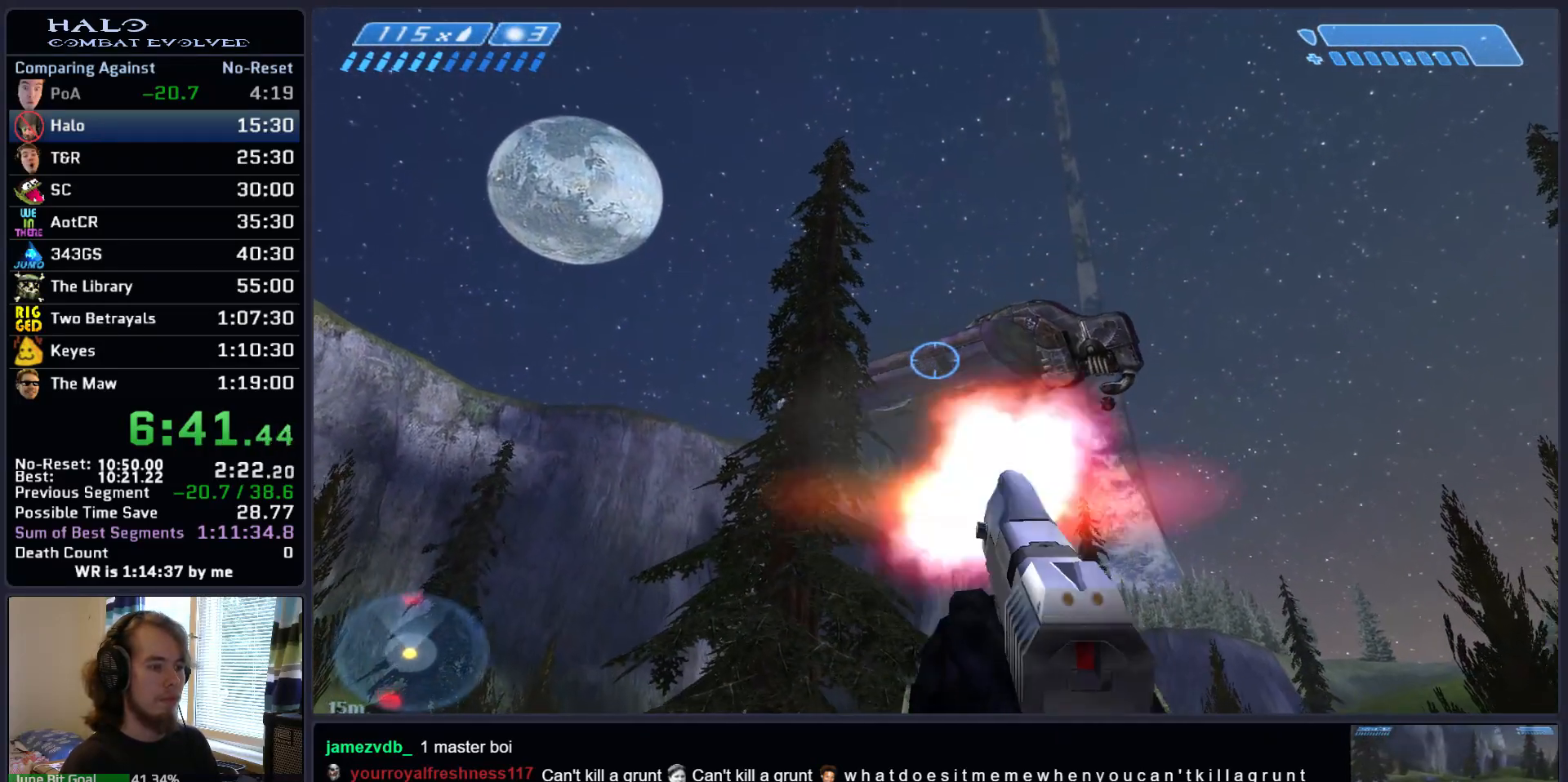
{"keys": ["a", "w"], "mouse": ["left"], "events": [[100, "a", "up"], [100, "mouse_left", "up"], [100, "space", "up"], [250, "mouse_left", "down"], [433, "a", "down"], [433, "mouse_left", "up"], [483, "mouse_left", "down"]]}
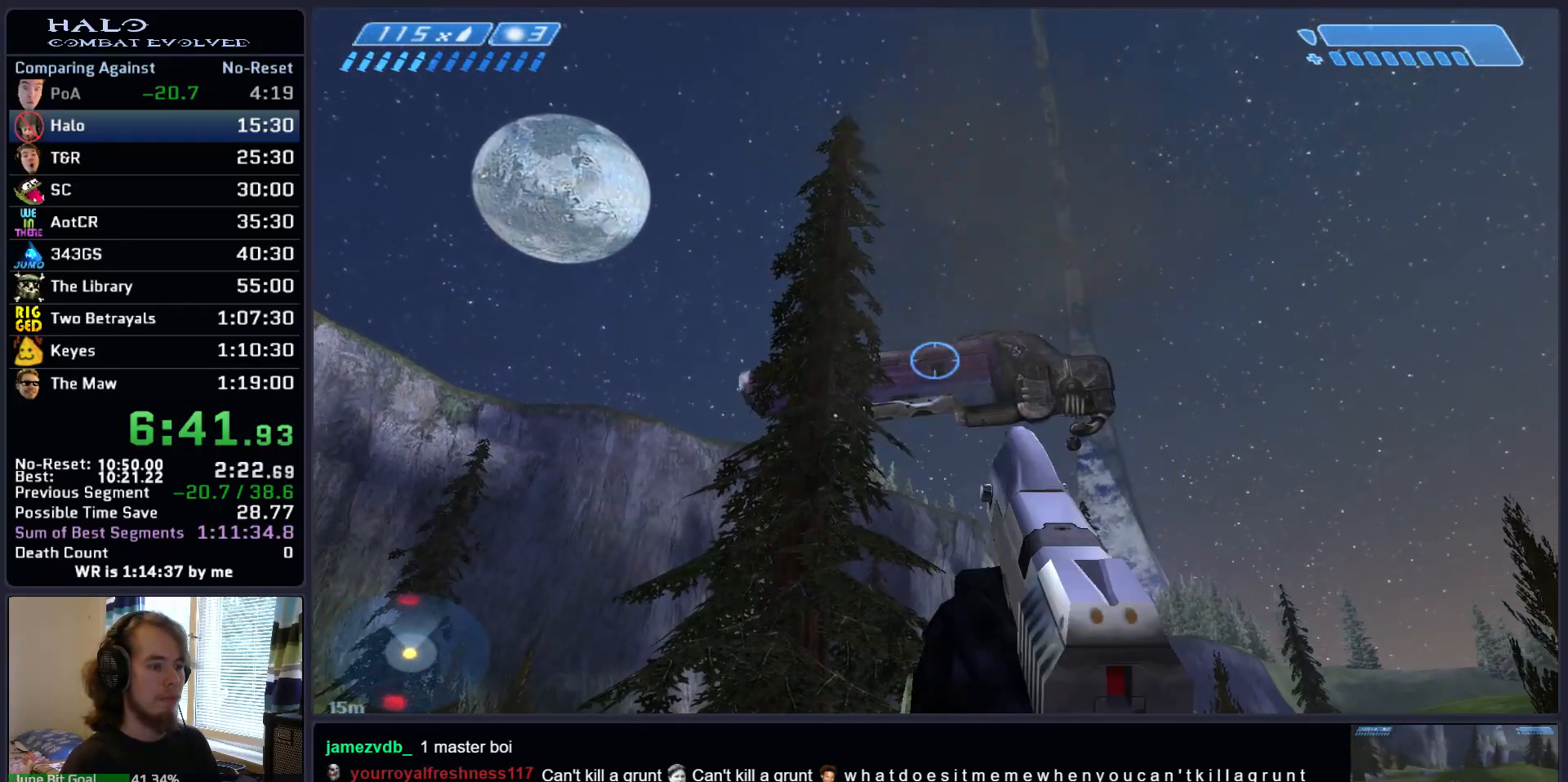
{"keys": ["w"], "mouse": [], "events": [[167, "mouse_left", "up"], [217, "a", "up"], [317, "r", "down"], [450, "r", "up"]]}
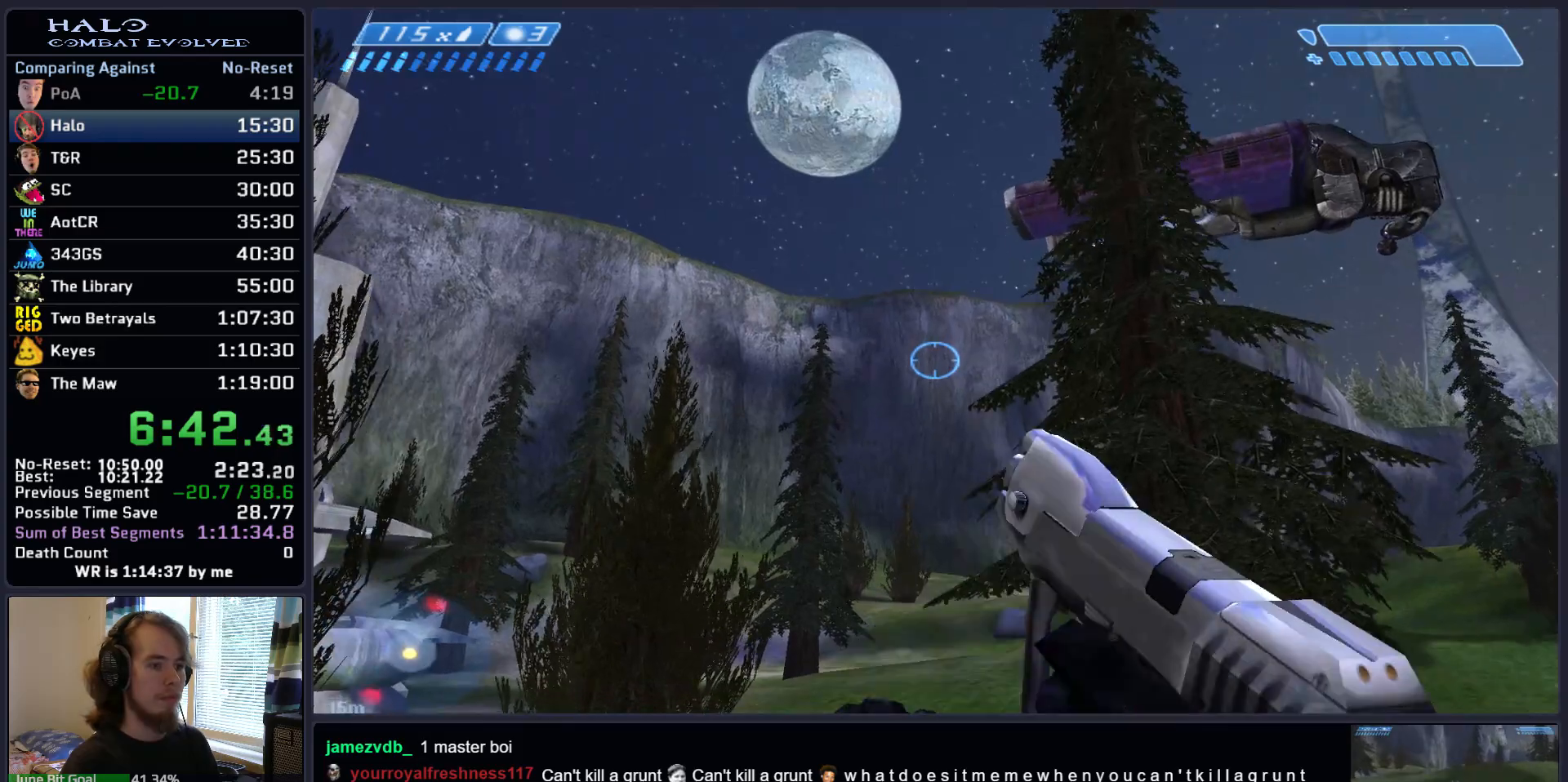
{"keys": ["space", "w"], "mouse": [], "events": [[83, "space", "down"]]}
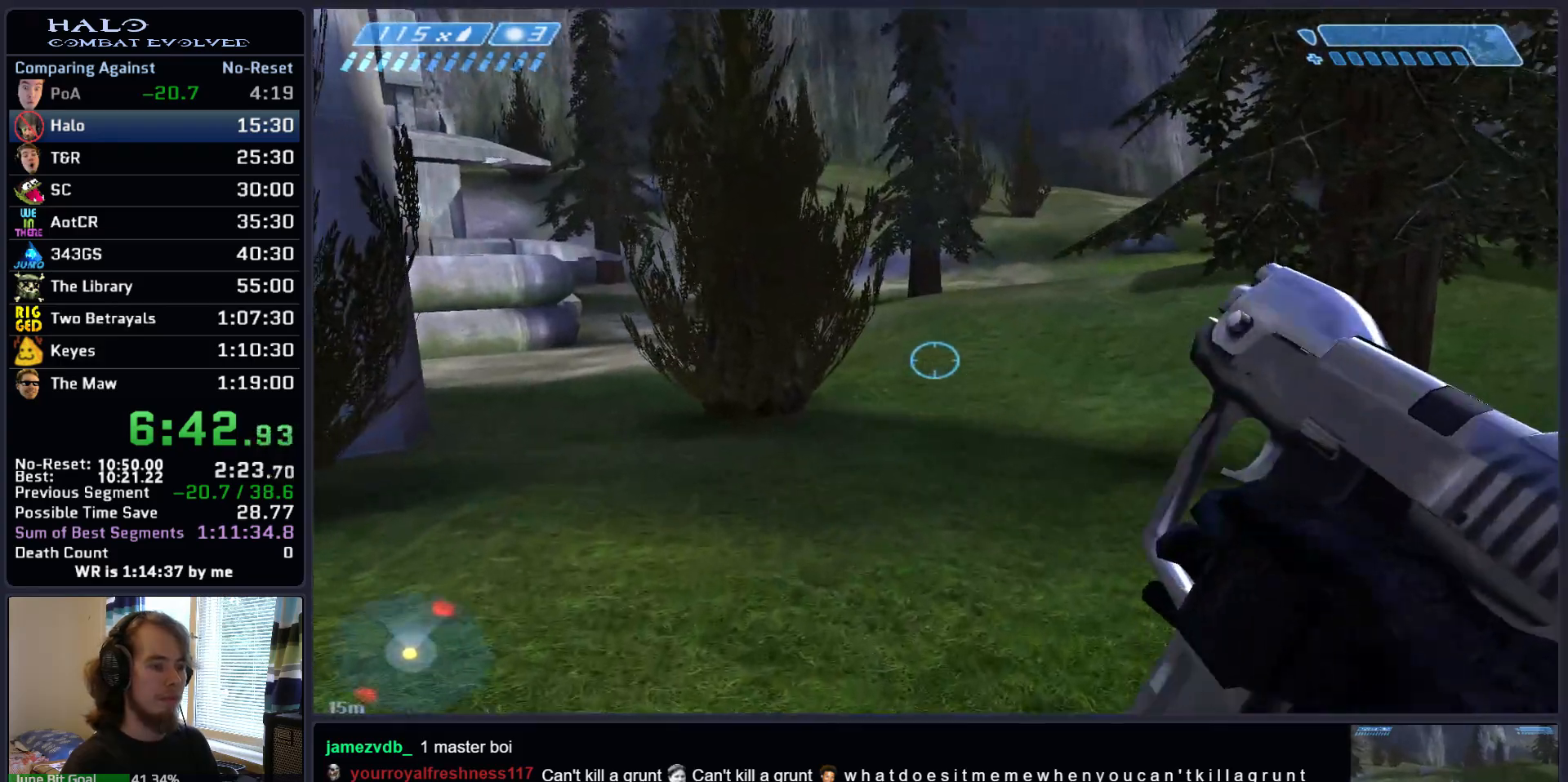
{"keys": ["space", "w"], "mouse": [], "events": [[150, "mouse_mb5", "down"], [250, "mouse_mb5", "up"], [333, "mouse_mb5", "down"], [483, "mouse_mb5", "up"]]}
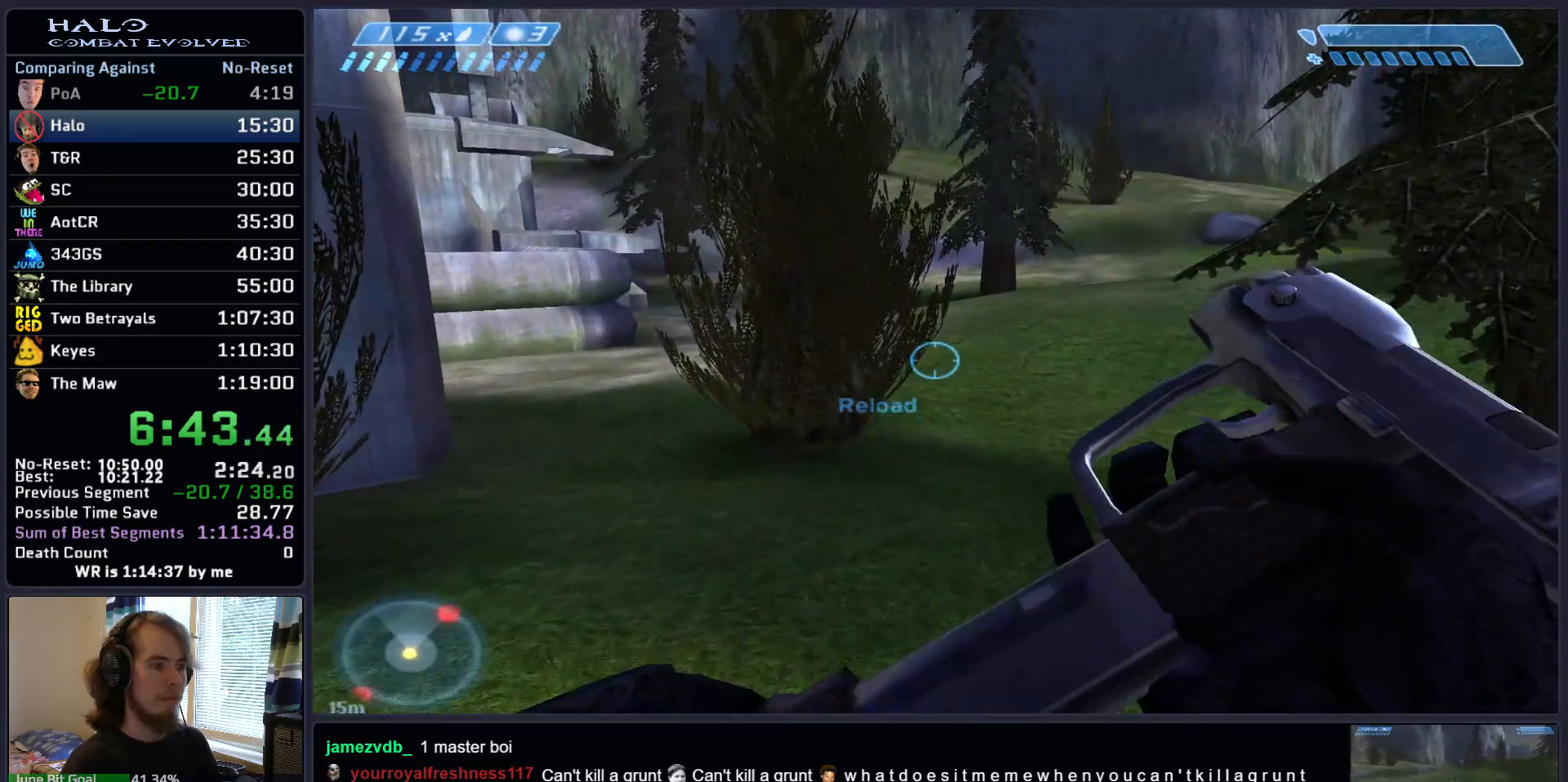
{"keys": ["space", "w"], "mouse": [], "events": []}
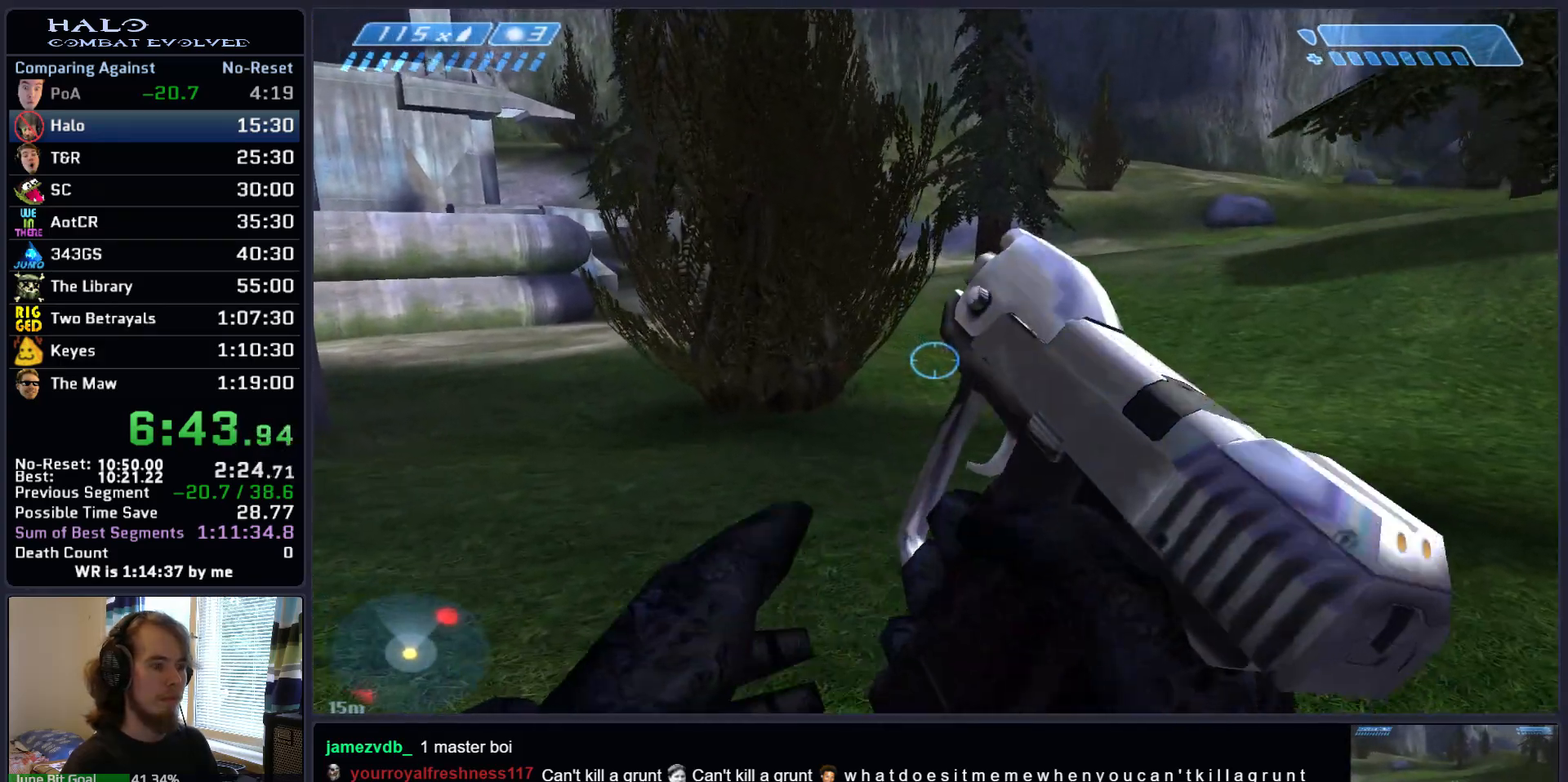
{"keys": ["w"], "mouse": [], "events": [[133, "space", "up"]]}
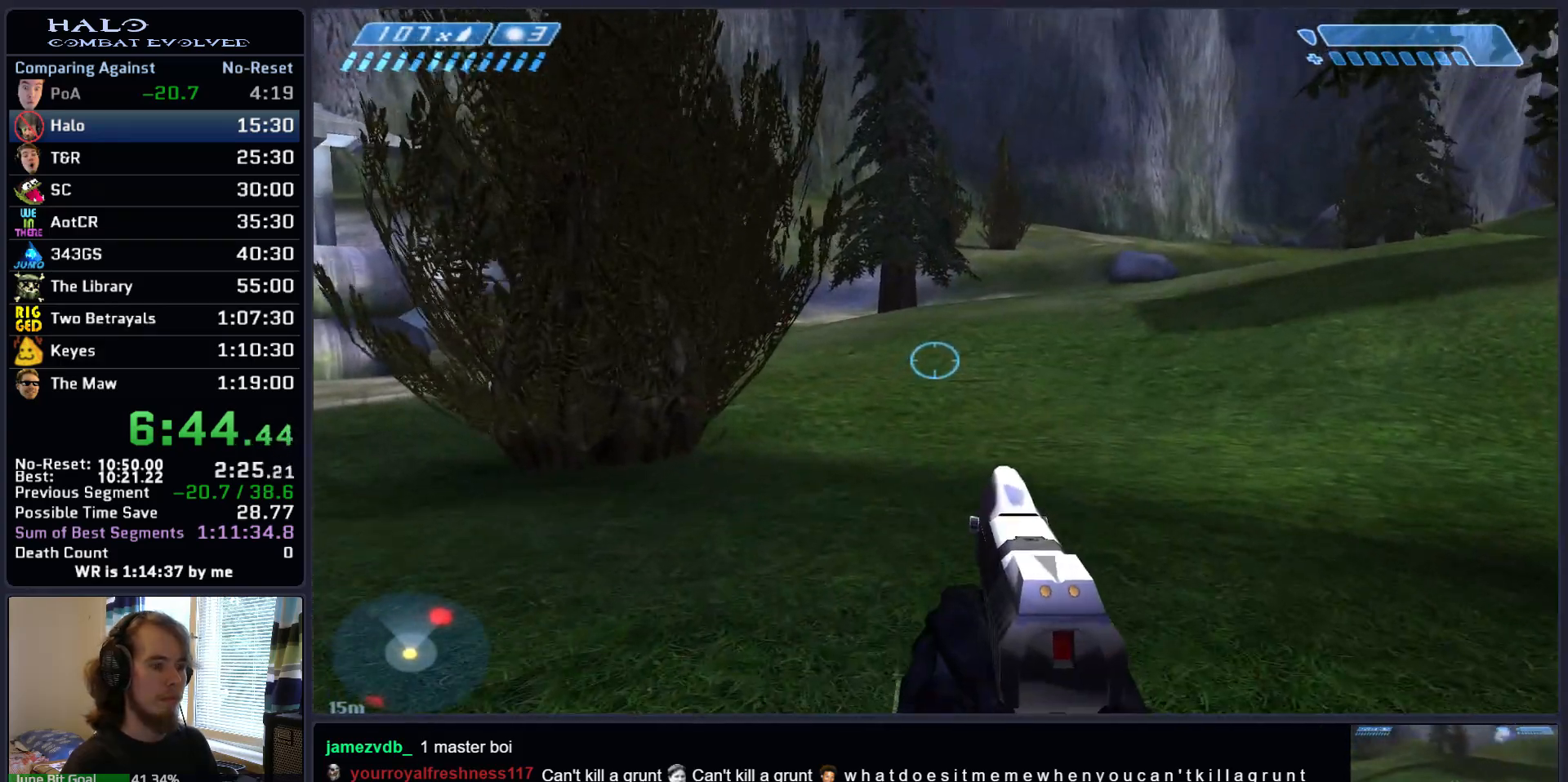
{"keys": ["w"], "mouse": [], "events": [[200, "a", "down"], [333, "a", "up"]]}
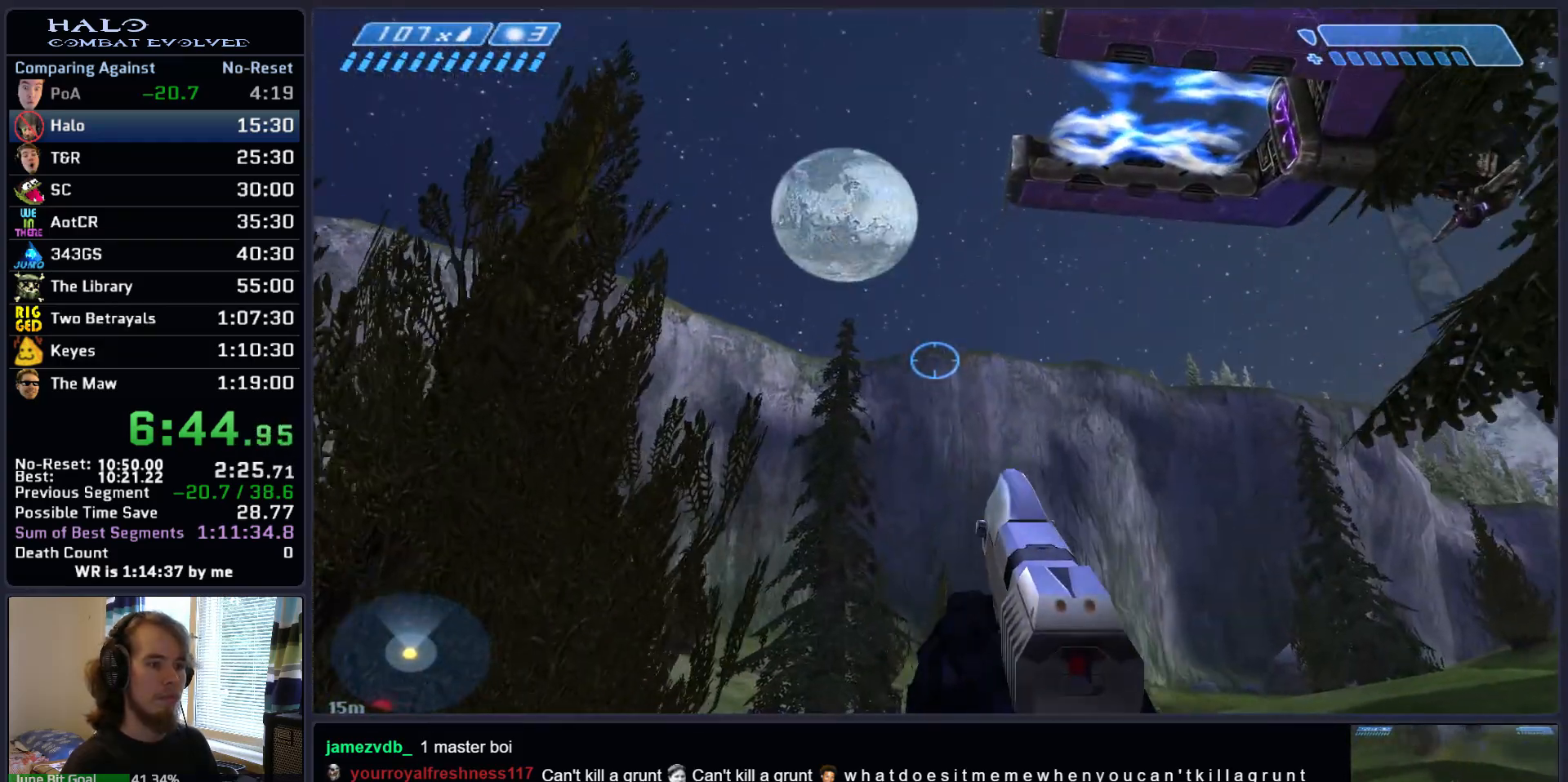
{"keys": ["w"], "mouse": [], "events": [[67, "a", "down"], [350, "a", "up"]]}
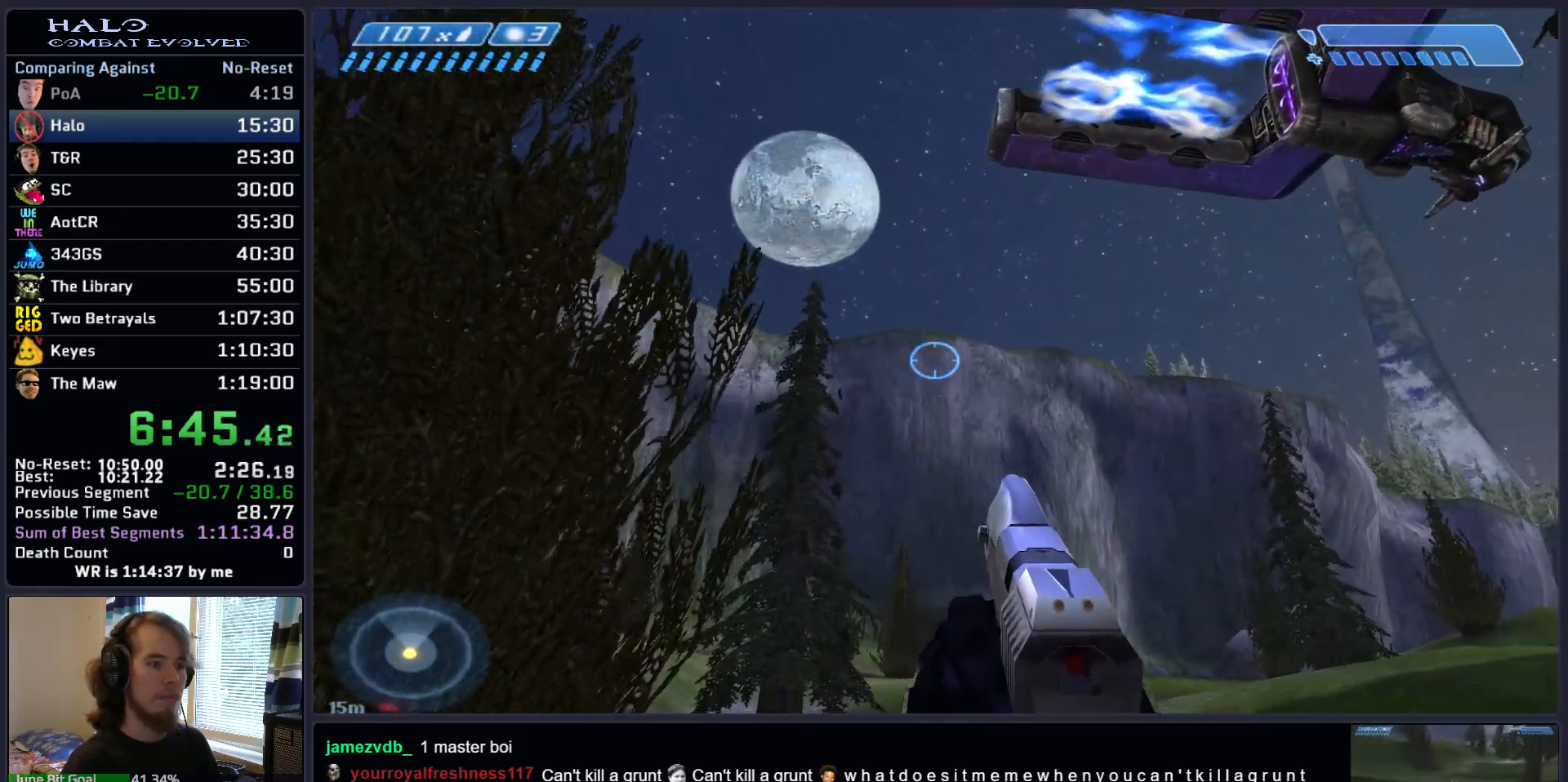
{"keys": ["space", "w"], "mouse": [], "events": [[283, "space", "down"]]}
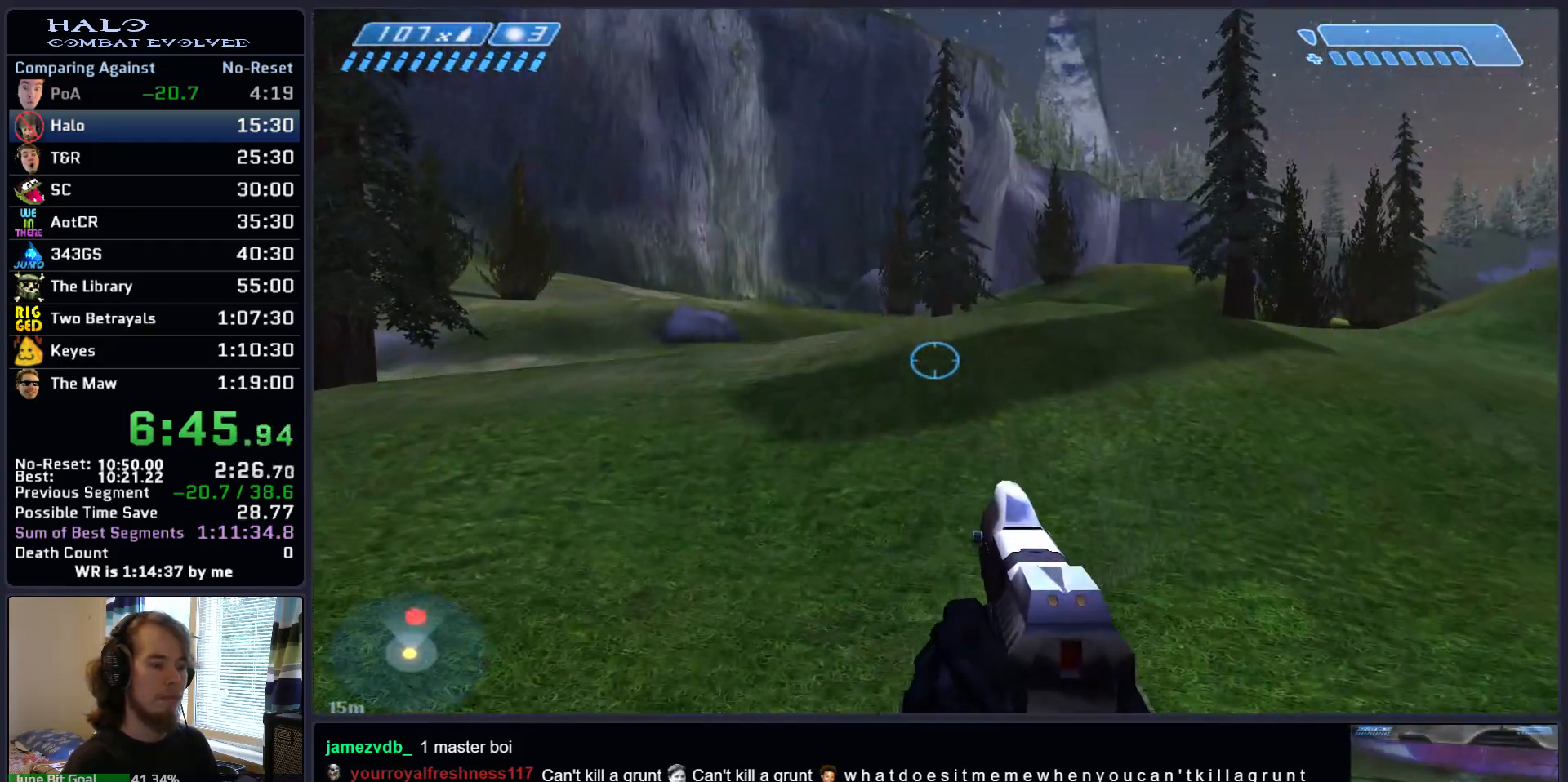
{"keys": ["space", "w"], "mouse": [], "events": []}
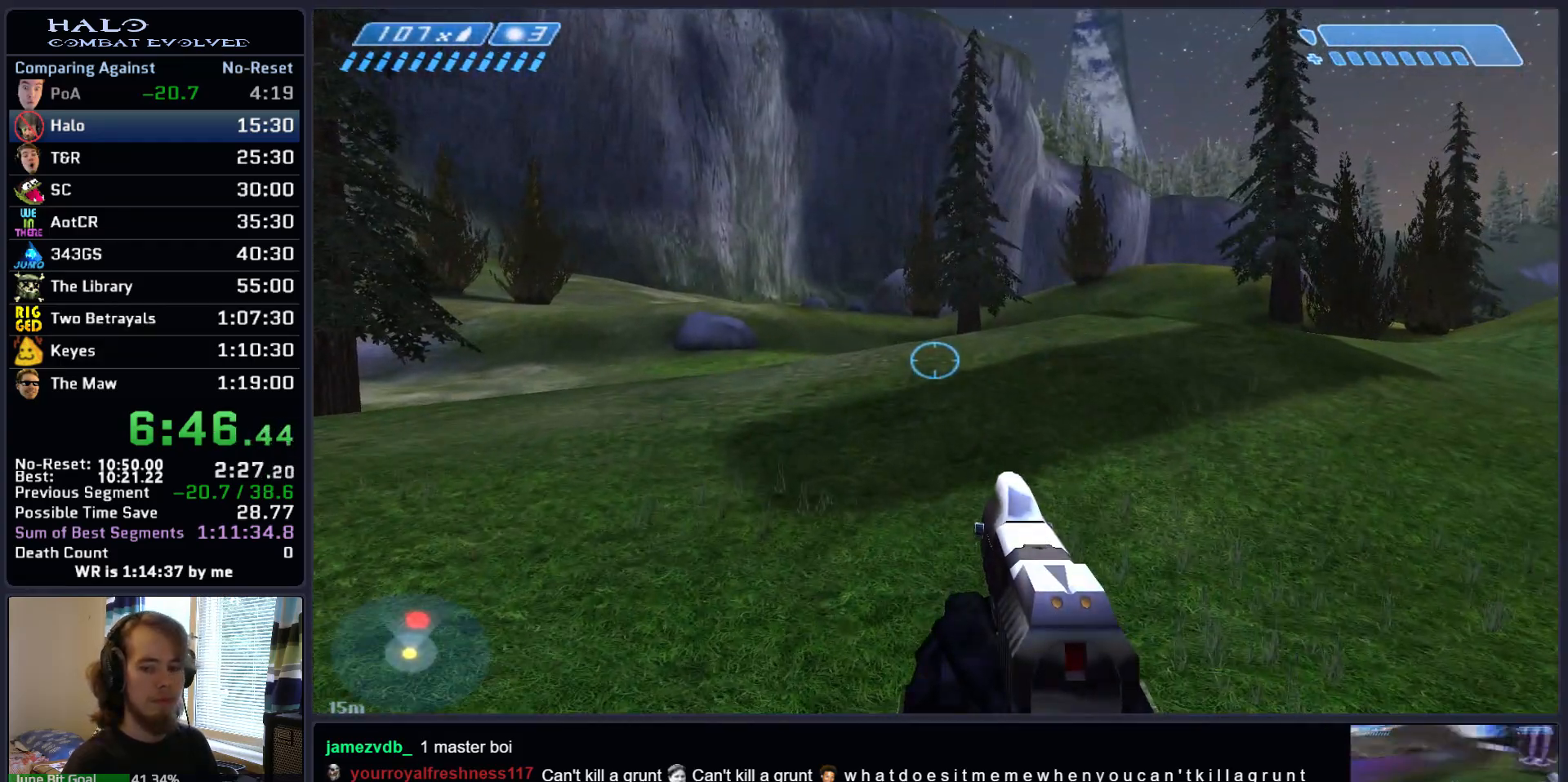
{"keys": ["space", "w"], "mouse": [], "events": [[67, "mouse_mb5", "down"], [167, "mouse_mb5", "up"], [267, "mouse_mb5", "down"], [400, "mouse_mb5", "up"]]}
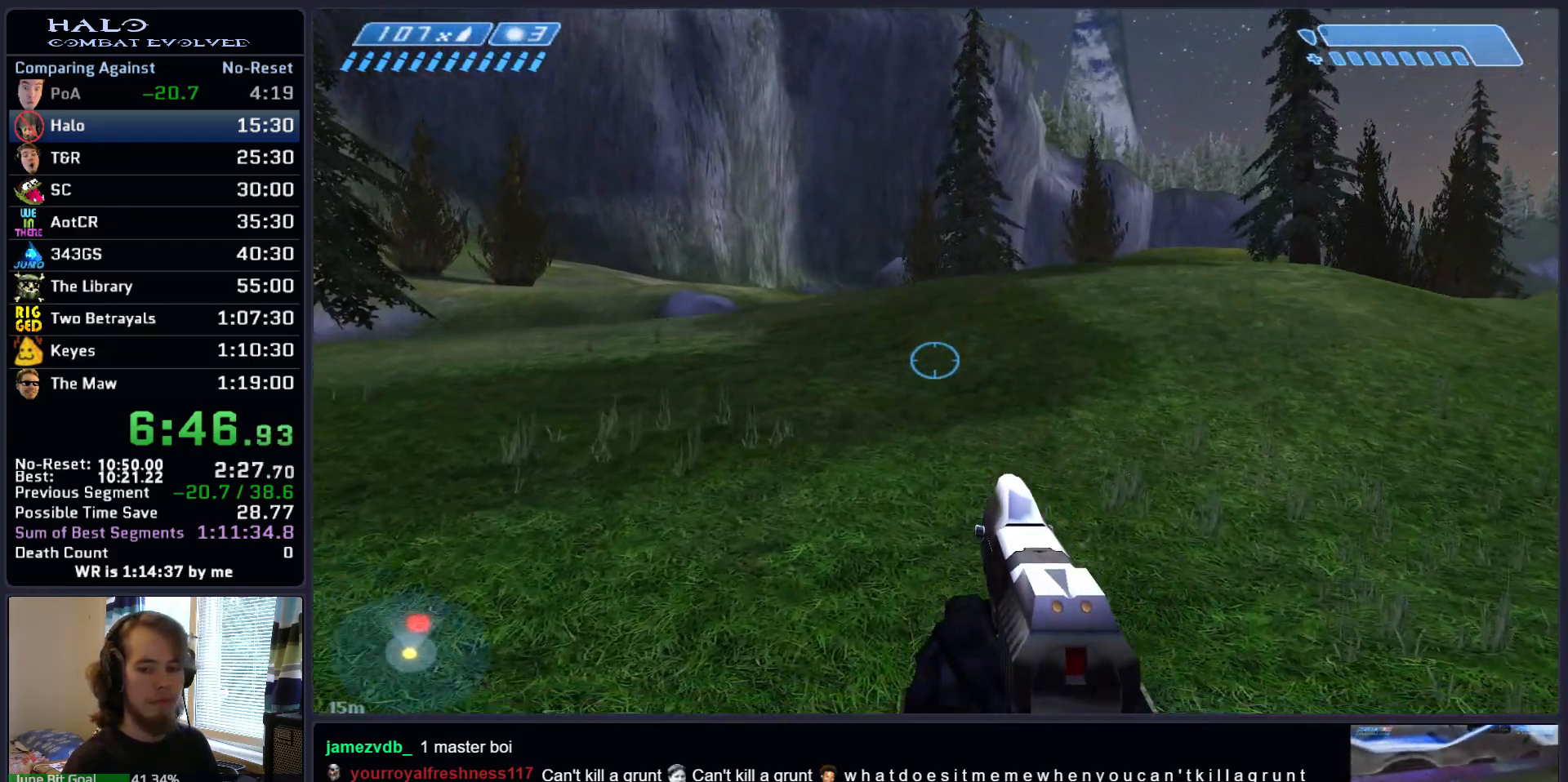
{"keys": ["space", "w"], "mouse": [], "events": []}
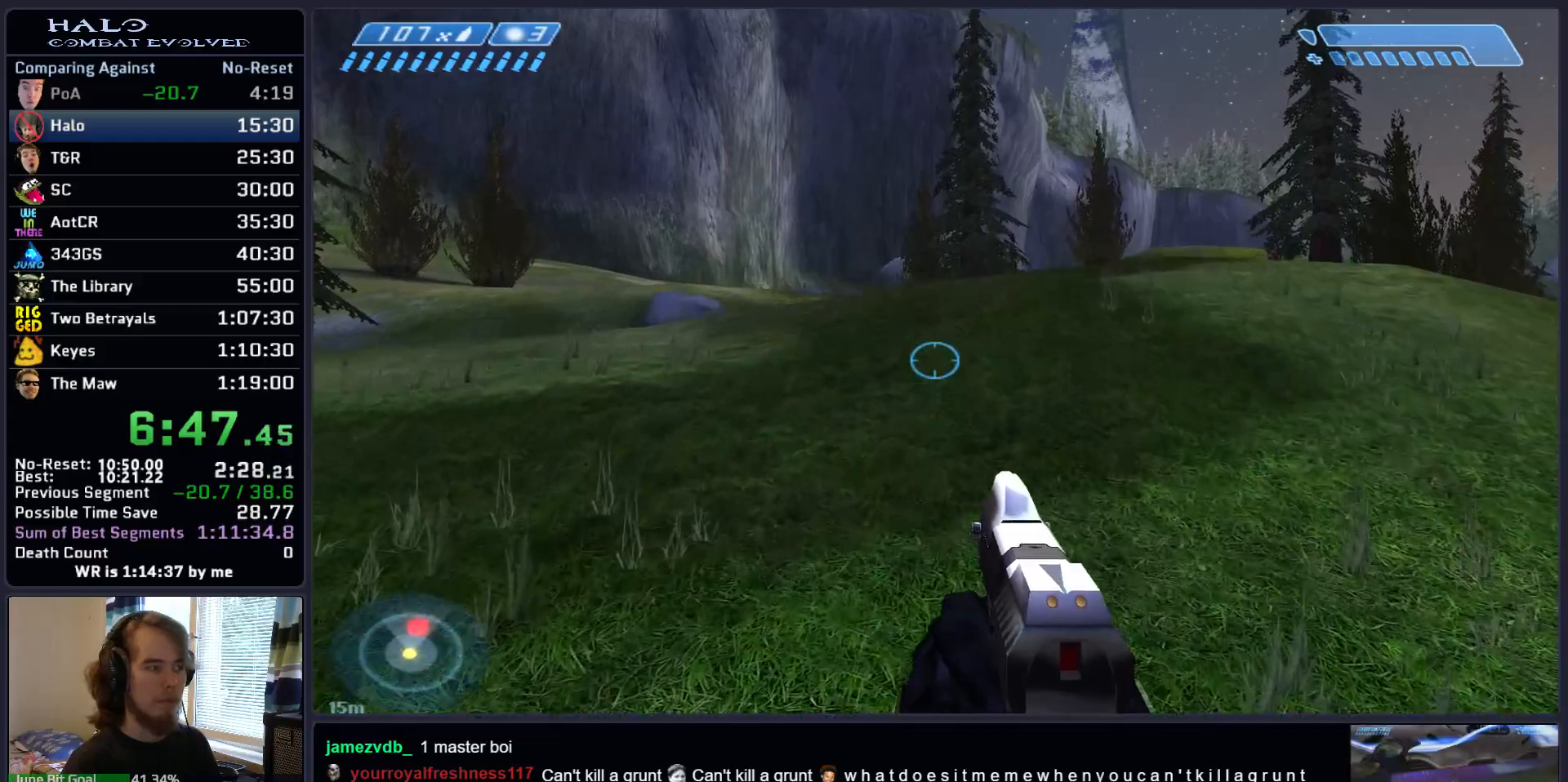
{"keys": ["space", "w"], "mouse": [], "events": [[50, "mouse_mb5", "down"], [150, "mouse_mb5", "up"], [250, "mouse_mb5", "down"], [383, "mouse_mb5", "up"]]}
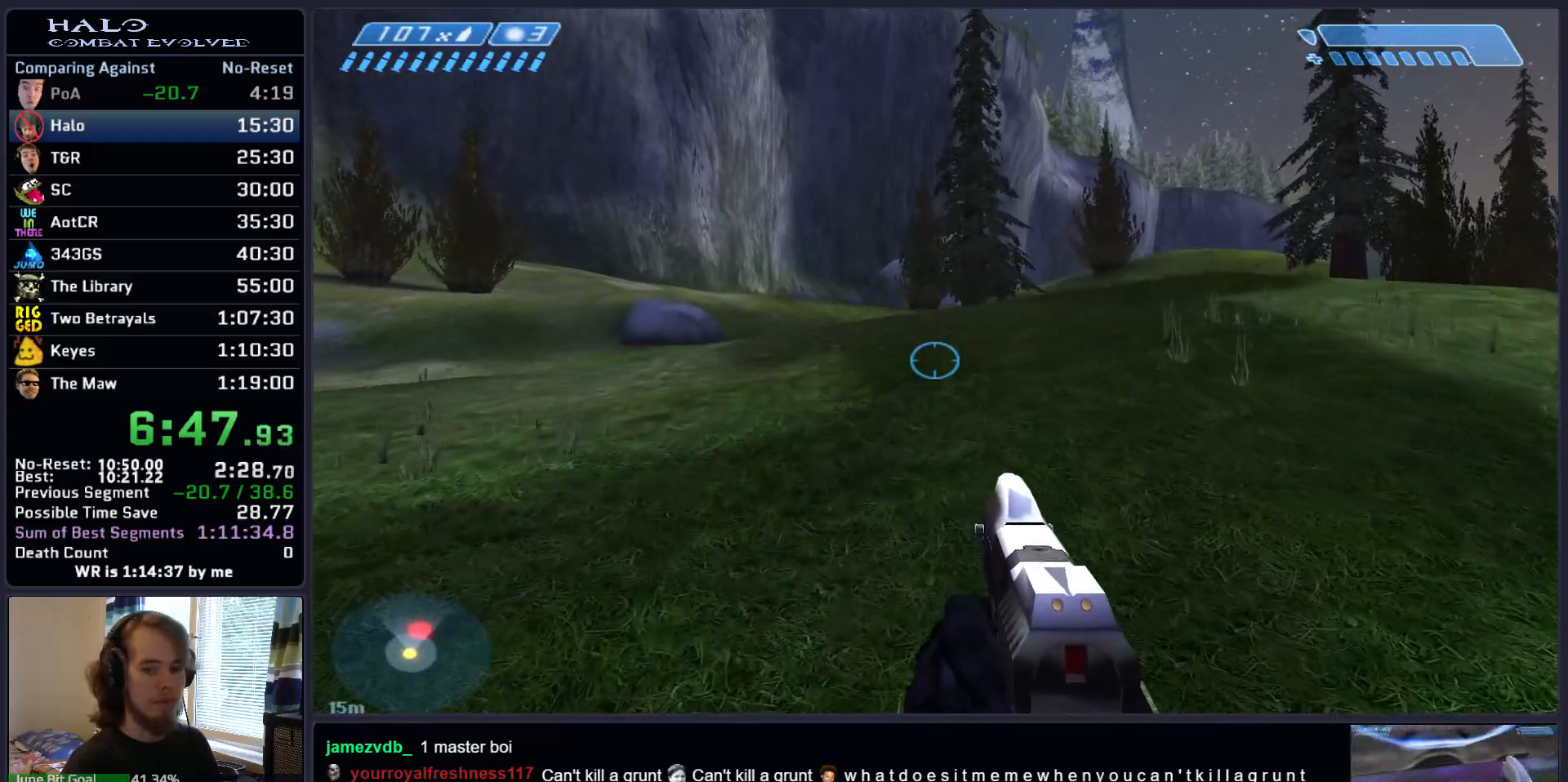
{"keys": ["space", "w"], "mouse": [], "events": []}
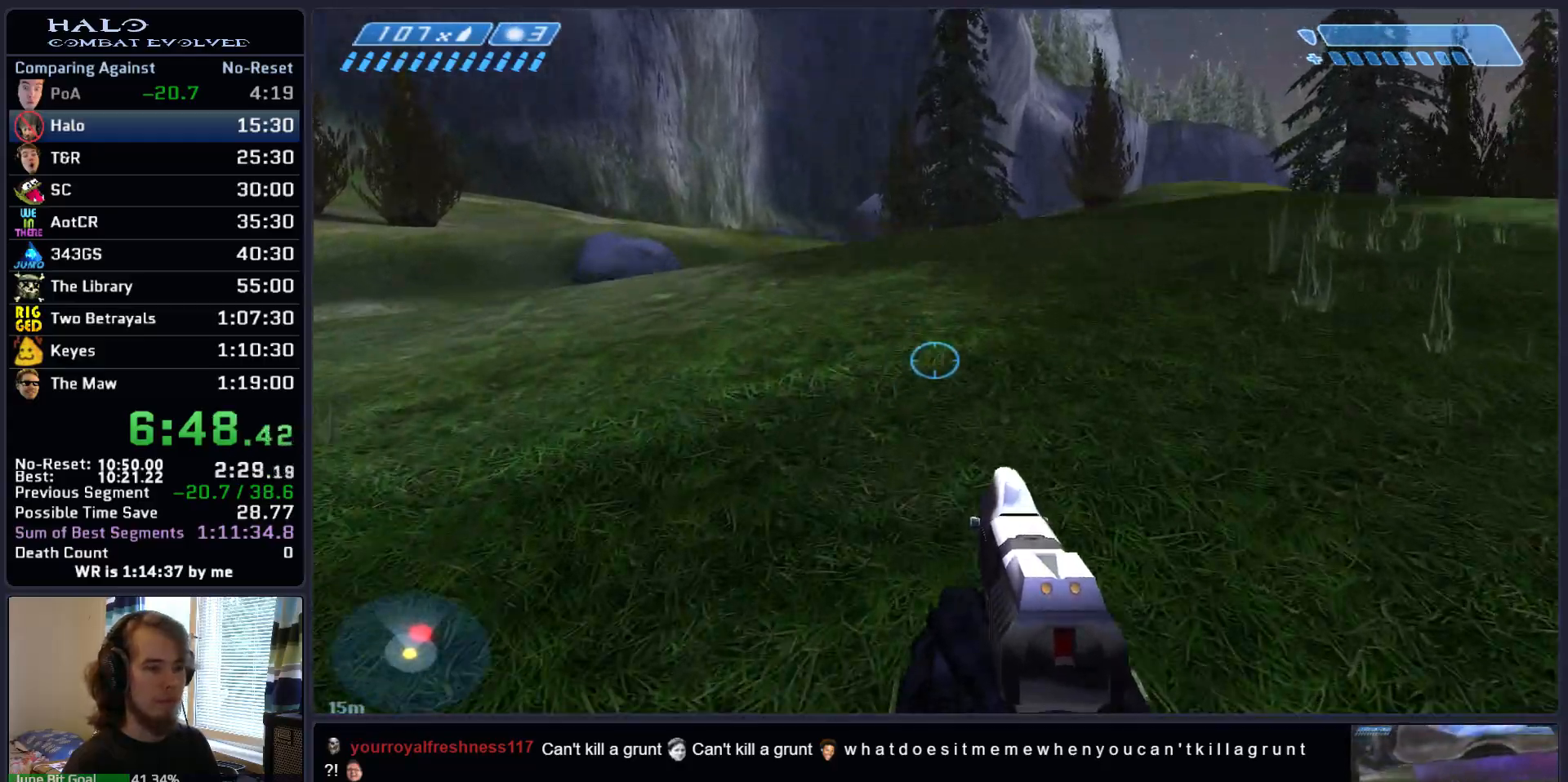
{"keys": ["a", "w"], "mouse": [], "events": [[317, "space", "up"], [367, "a", "down"]]}
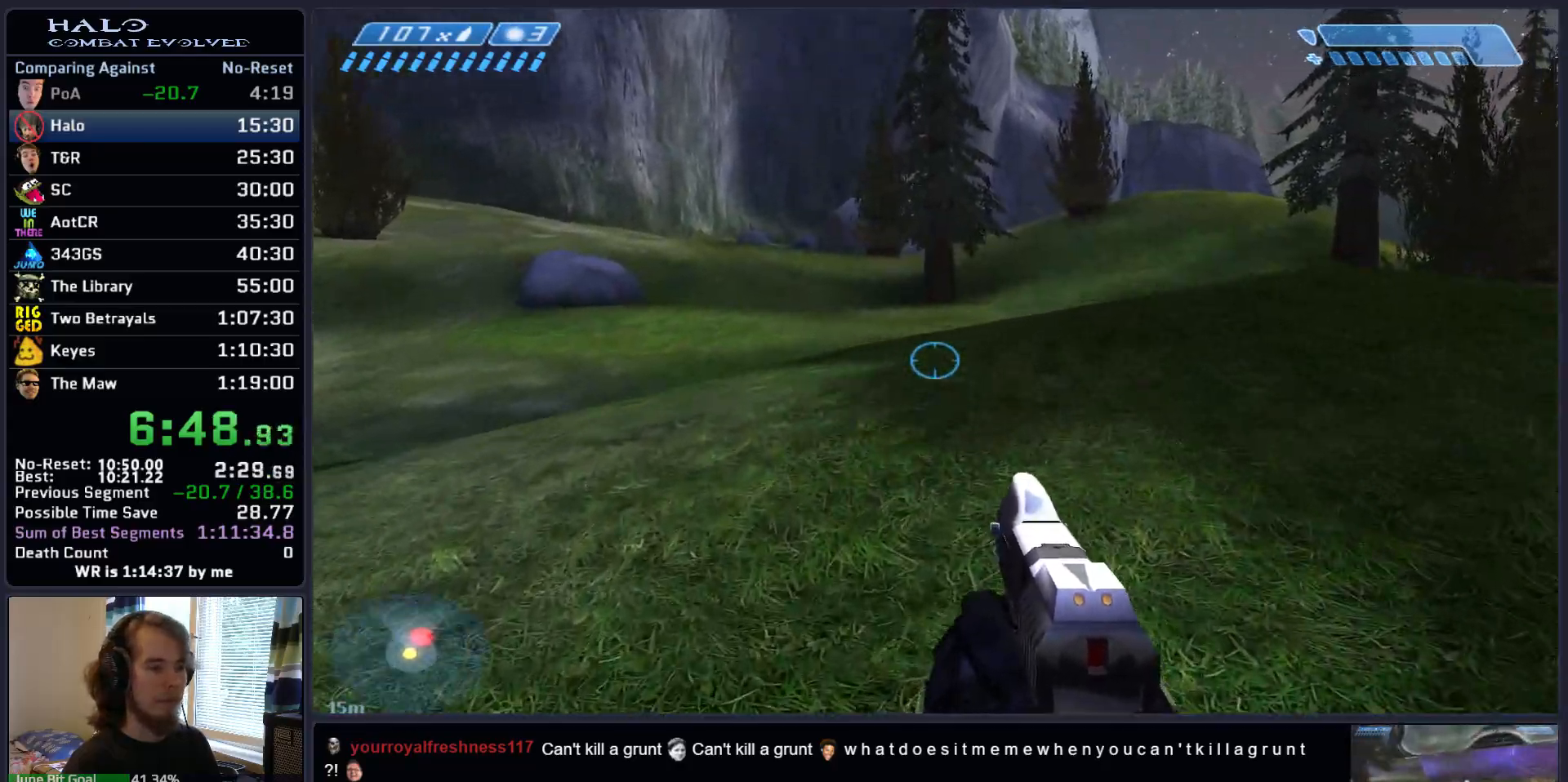
{"keys": ["a", "w"], "mouse": [], "events": []}
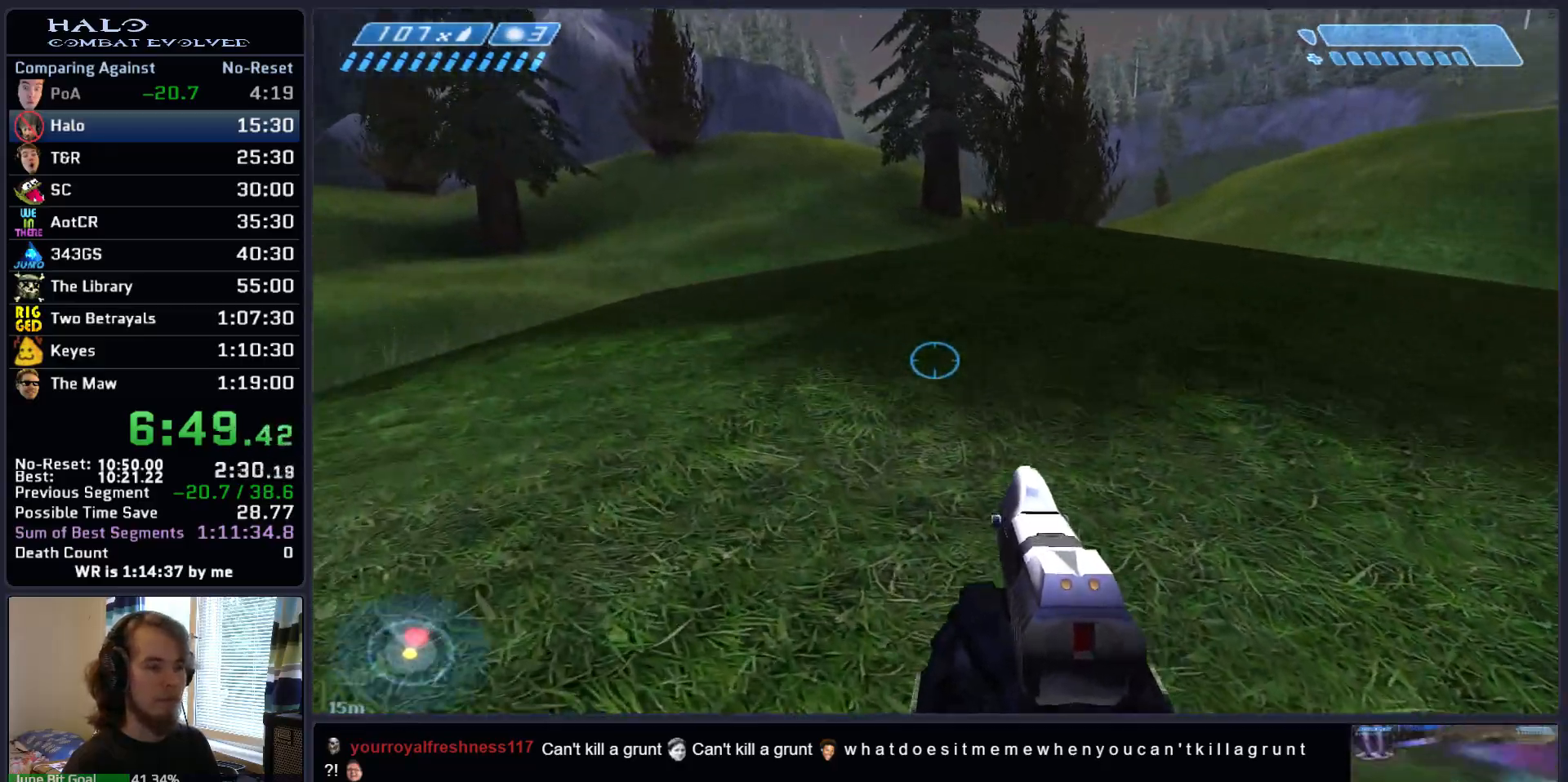
{"keys": ["w"], "mouse": [], "events": [[117, "a", "up"]]}
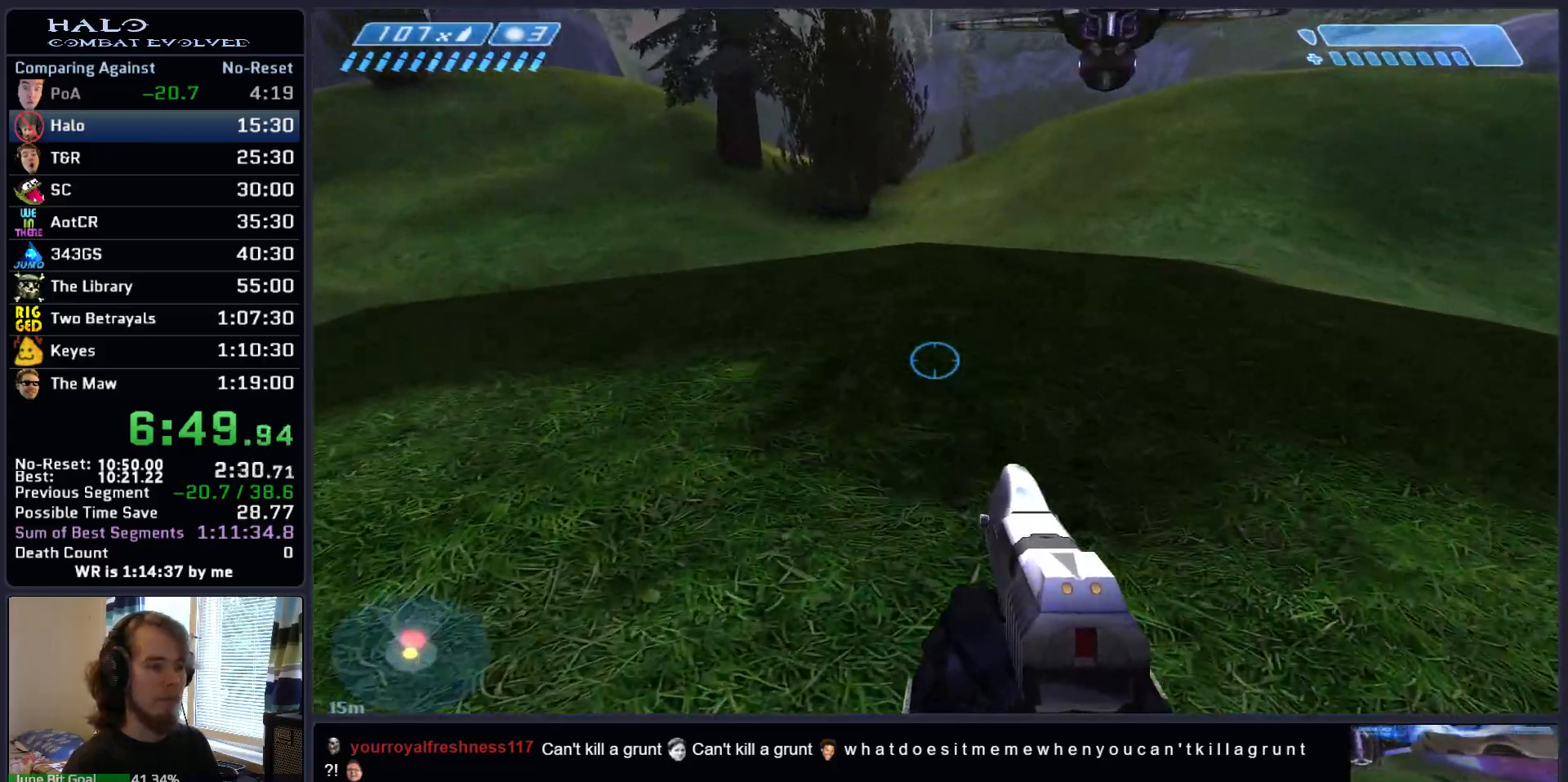
{"keys": [], "mouse": [], "events": [[133, "w", "up"]]}